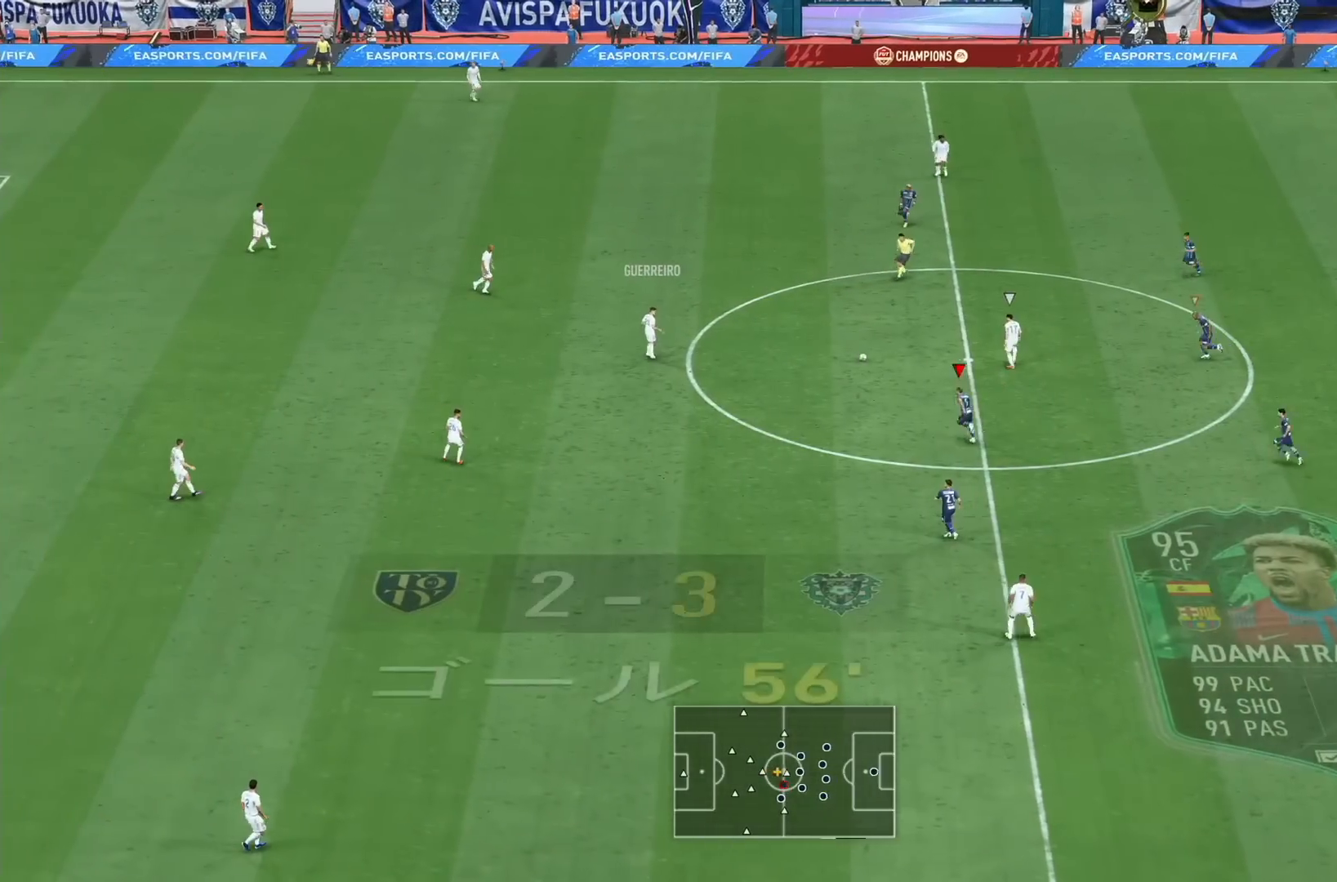
Gameplay with a controller (PlayStation layout); each line is a JSON object with the inputs held at the frame after it (dt_ms = milliseconds from this image to that frame). "events" lists button and stick changes between this image and that frame as [ms after this image, input, new state], when the widget could be followed in between. Not read: L3 R3.
{"dt_ms": 1000, "buttons": ["L2", "R1", "R2"], "left_stick": "left", "right_stick": "center"}
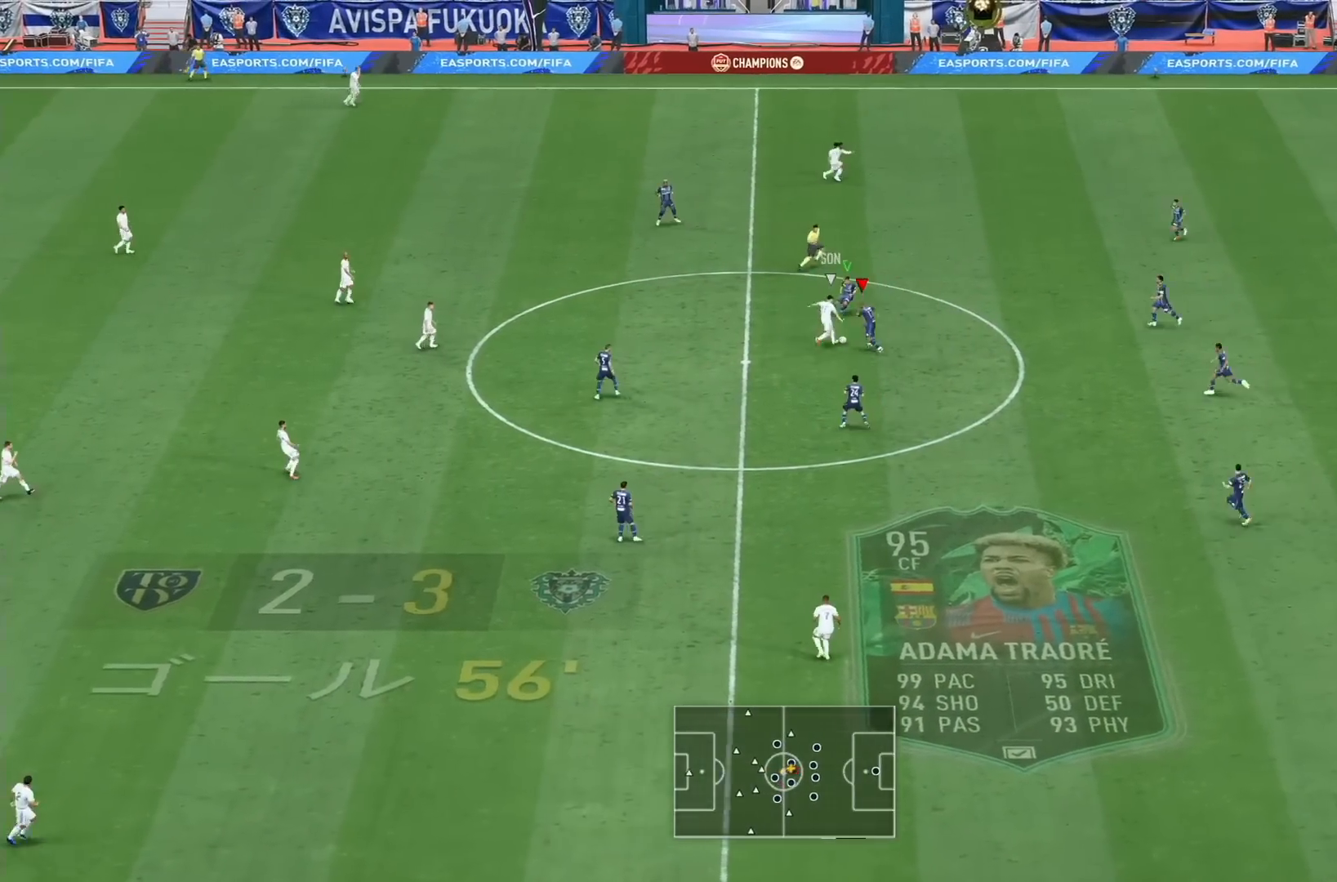
{"dt_ms": 520, "buttons": ["L2", "R1", "R2"], "left_stick": "up-right", "right_stick": "center", "events": [[120, "left_stick", "up"], [280, "left_stick", "up-right"]]}
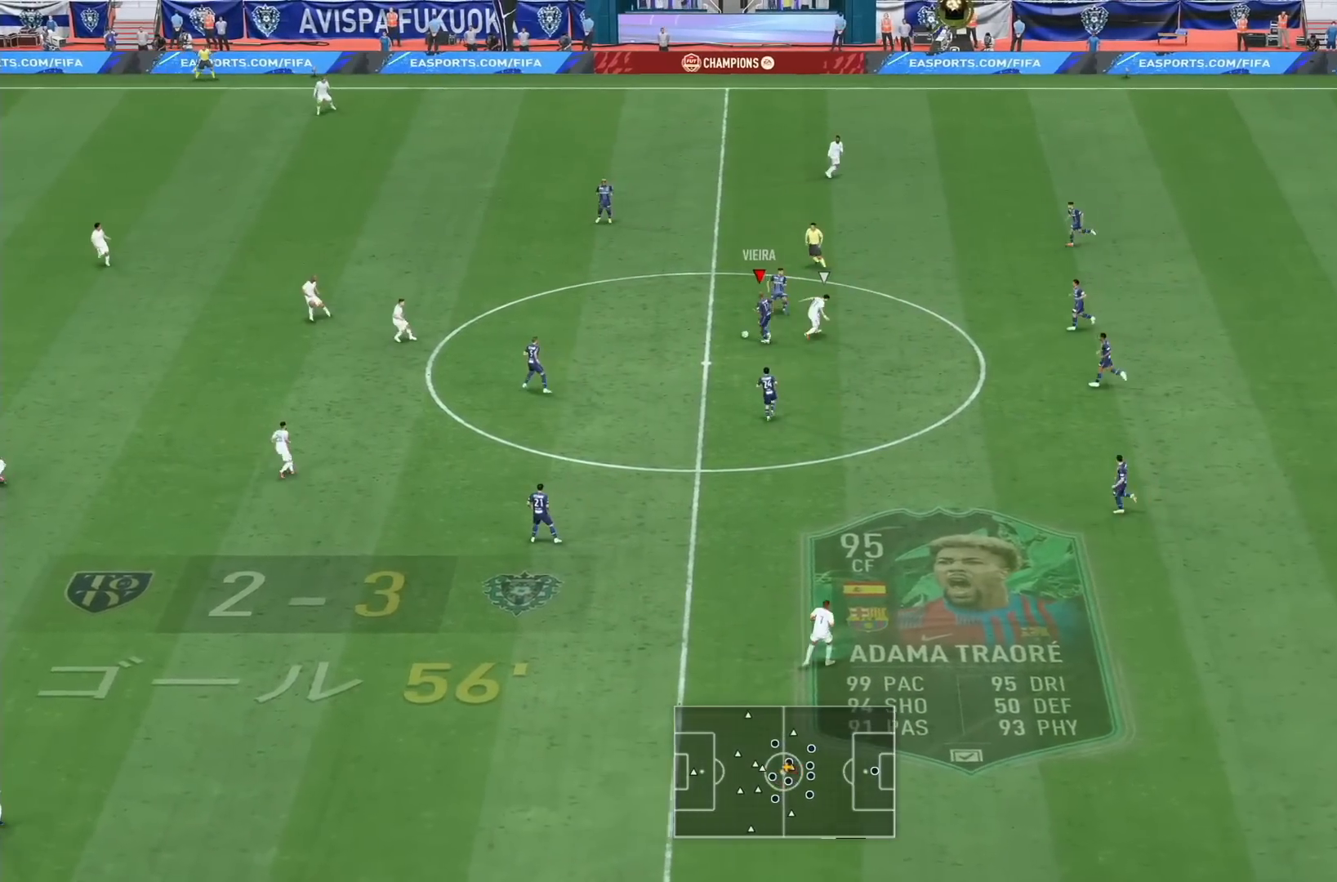
{"dt_ms": 480, "buttons": [], "left_stick": "up-left", "right_stick": "center", "events": [[40, "left_stick", "up"], [120, "R1", "up"], [200, "R2", "up"], [200, "left_stick", "up-left"], [280, "L2", "up"]]}
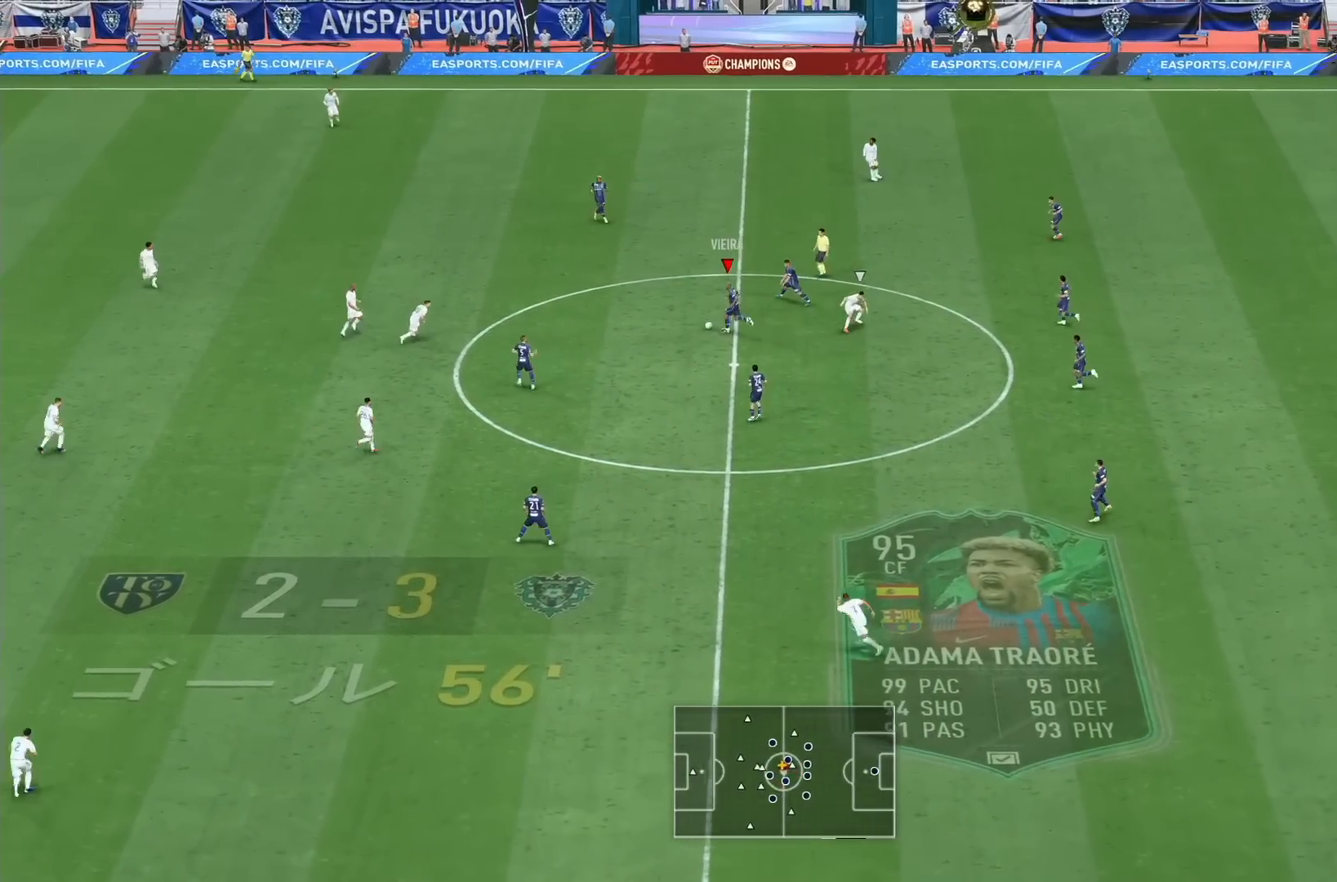
{"dt_ms": 520, "buttons": ["R1"], "left_stick": "up", "right_stick": "center", "events": [[80, "left_stick", "up"], [120, "L1", "down"], [240, "L1", "up"], [440, "R1", "down"]]}
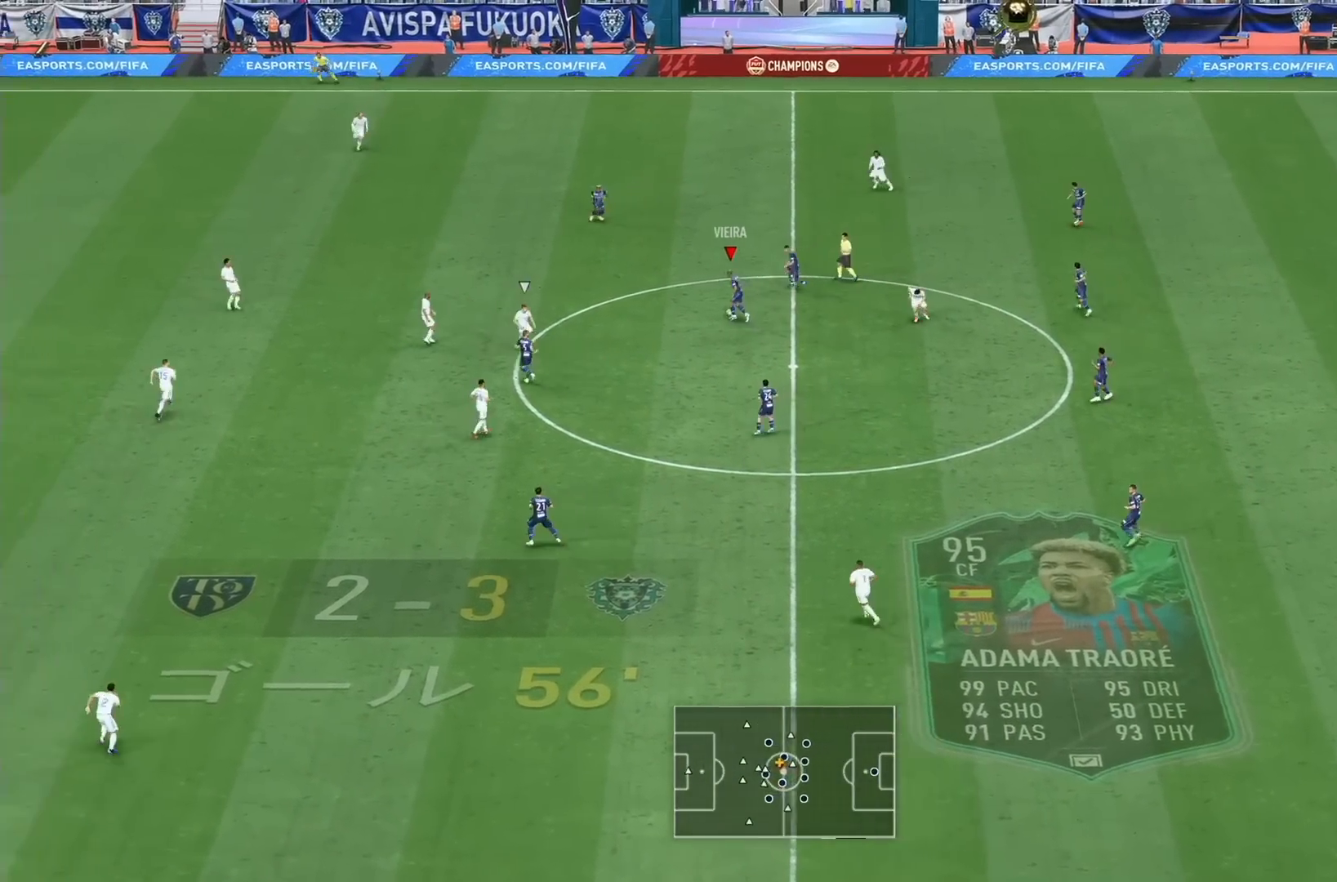
{"dt_ms": 480, "buttons": ["R1"], "left_stick": "up", "right_stick": "center", "events": []}
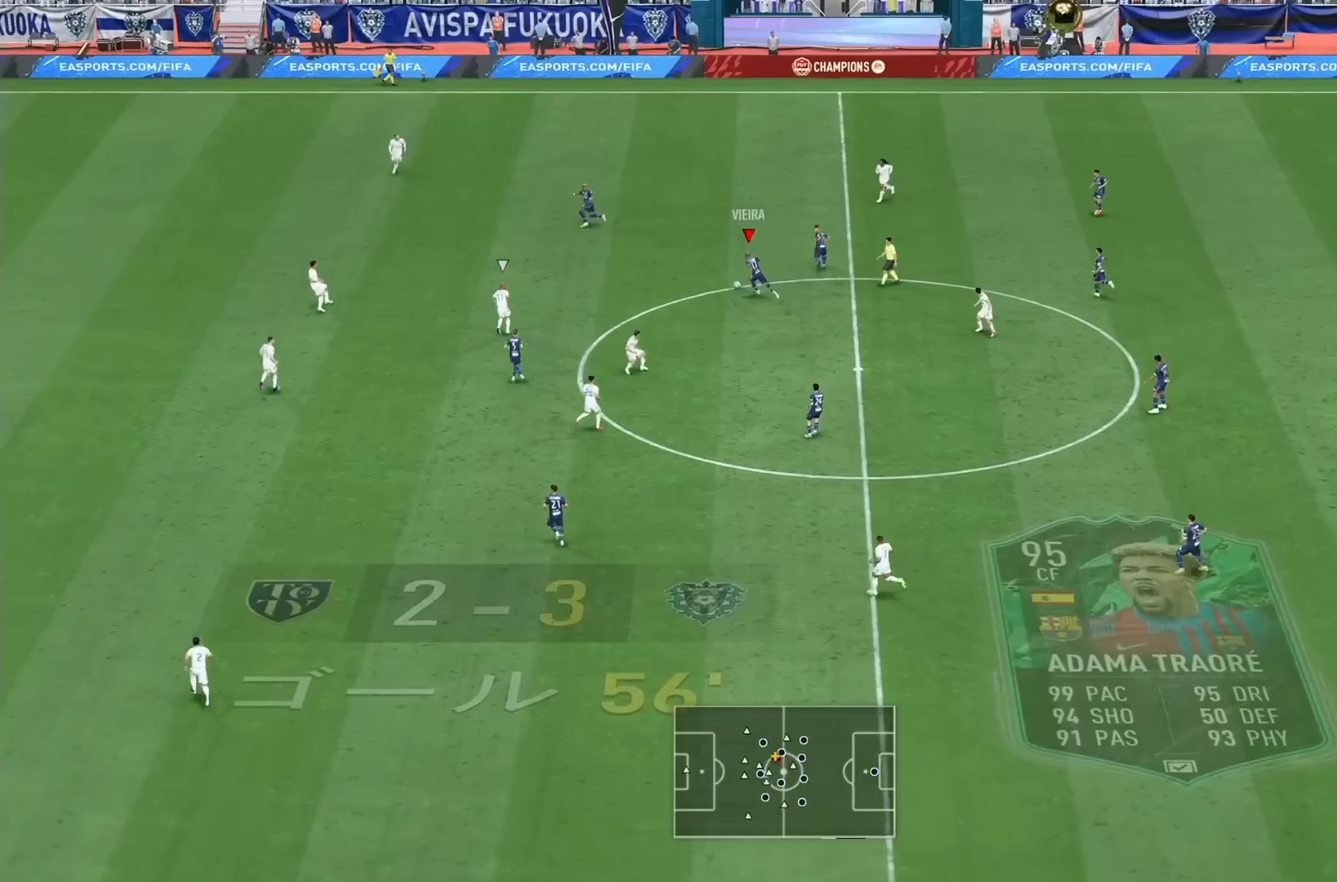
{"dt_ms": 520, "buttons": [], "left_stick": "up", "right_stick": "center"}
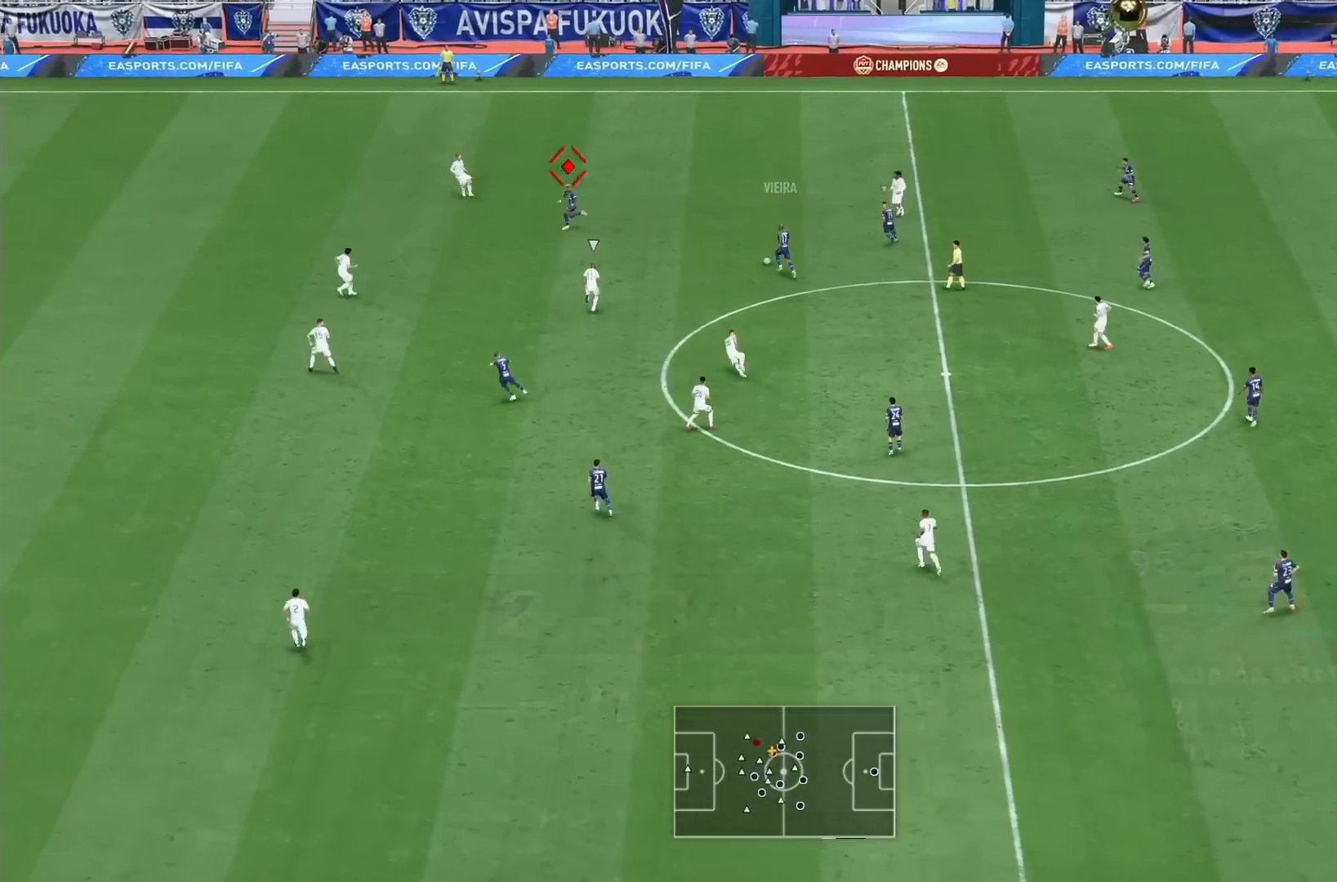
{"dt_ms": 480, "buttons": ["R1"], "left_stick": "up-left", "right_stick": "center", "events": [[80, "R1", "down"], [80, "left_stick", "up-left"]]}
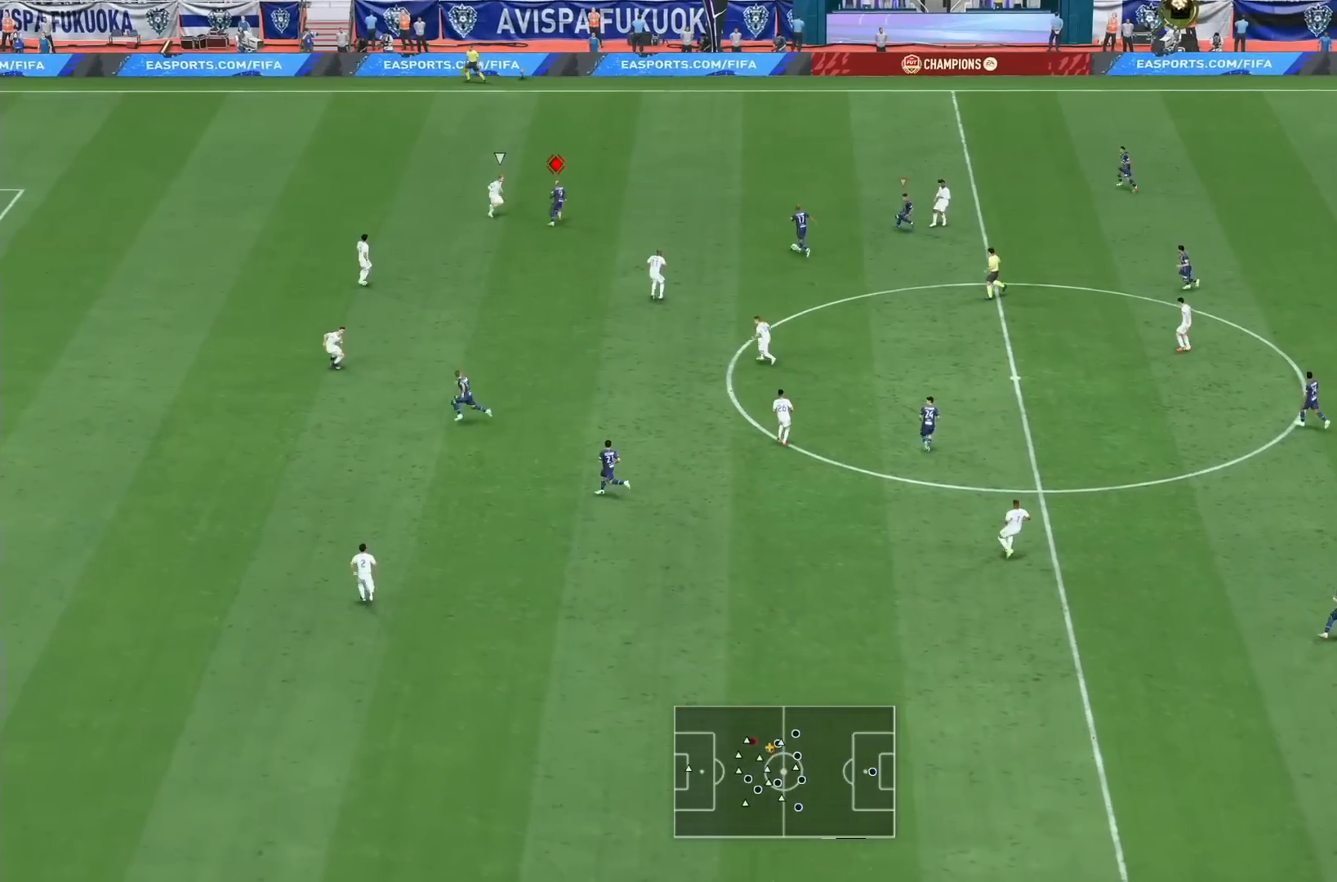
{"dt_ms": 520, "buttons": ["R1"], "left_stick": "up-left", "right_stick": "center", "events": []}
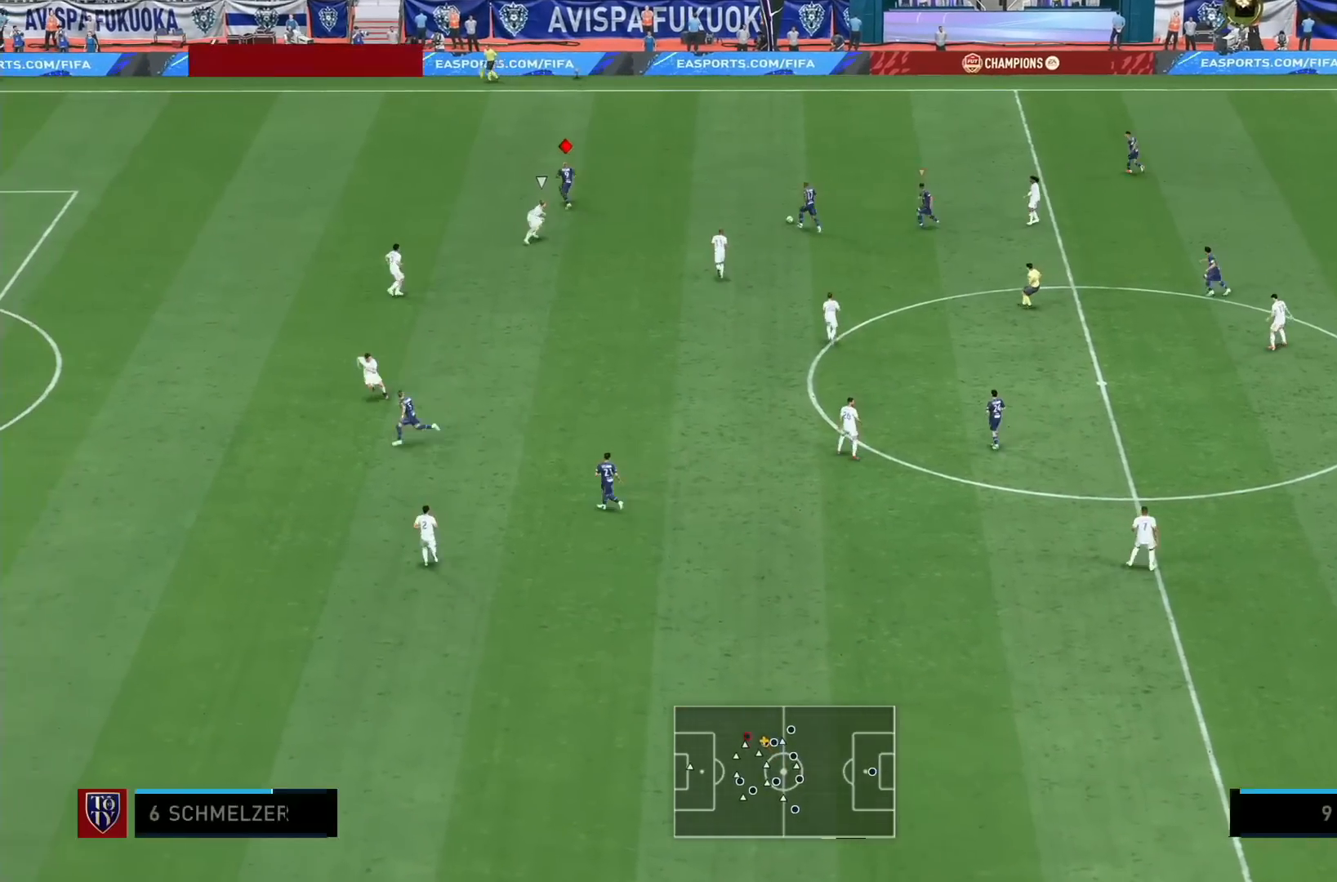
{"dt_ms": 480, "buttons": ["R1"], "left_stick": "left", "right_stick": "center", "events": [[40, "TRIANGLE", "down"], [200, "TRIANGLE", "up"], [360, "left_stick", "left"]]}
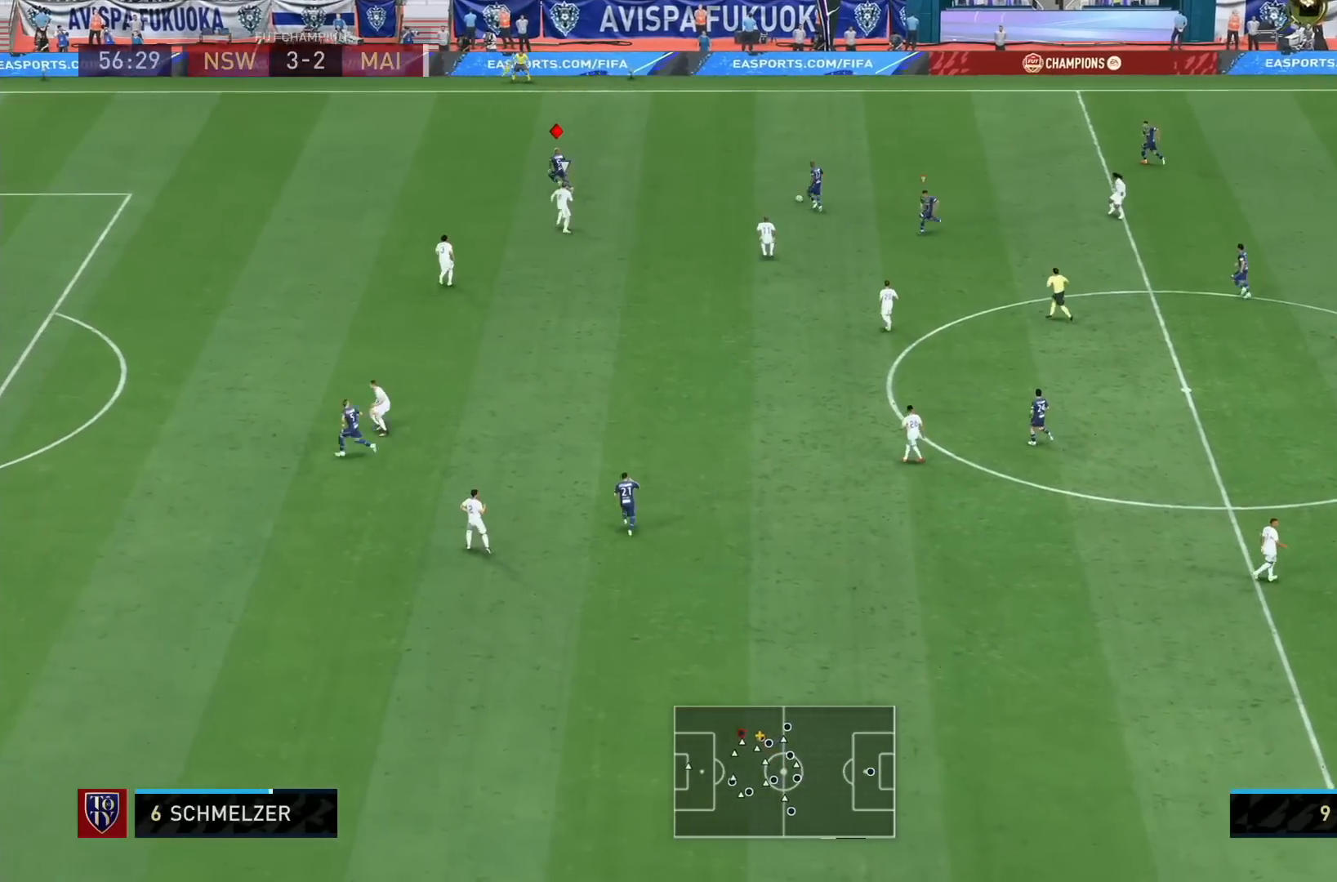
{"dt_ms": 520, "buttons": ["R1"], "left_stick": "left", "right_stick": "center", "events": []}
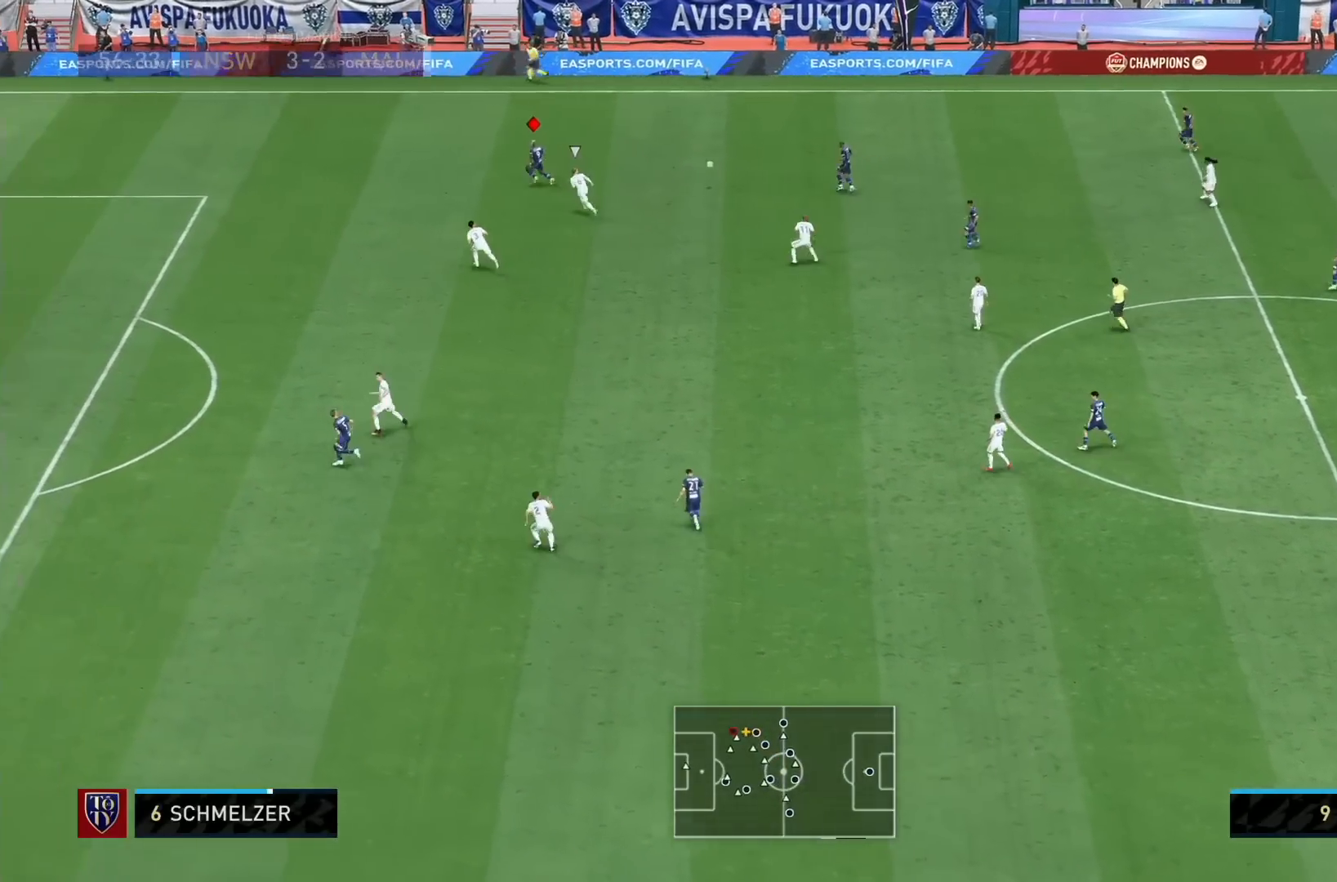
{"dt_ms": 480, "buttons": ["R1"], "left_stick": "left", "right_stick": "center", "events": []}
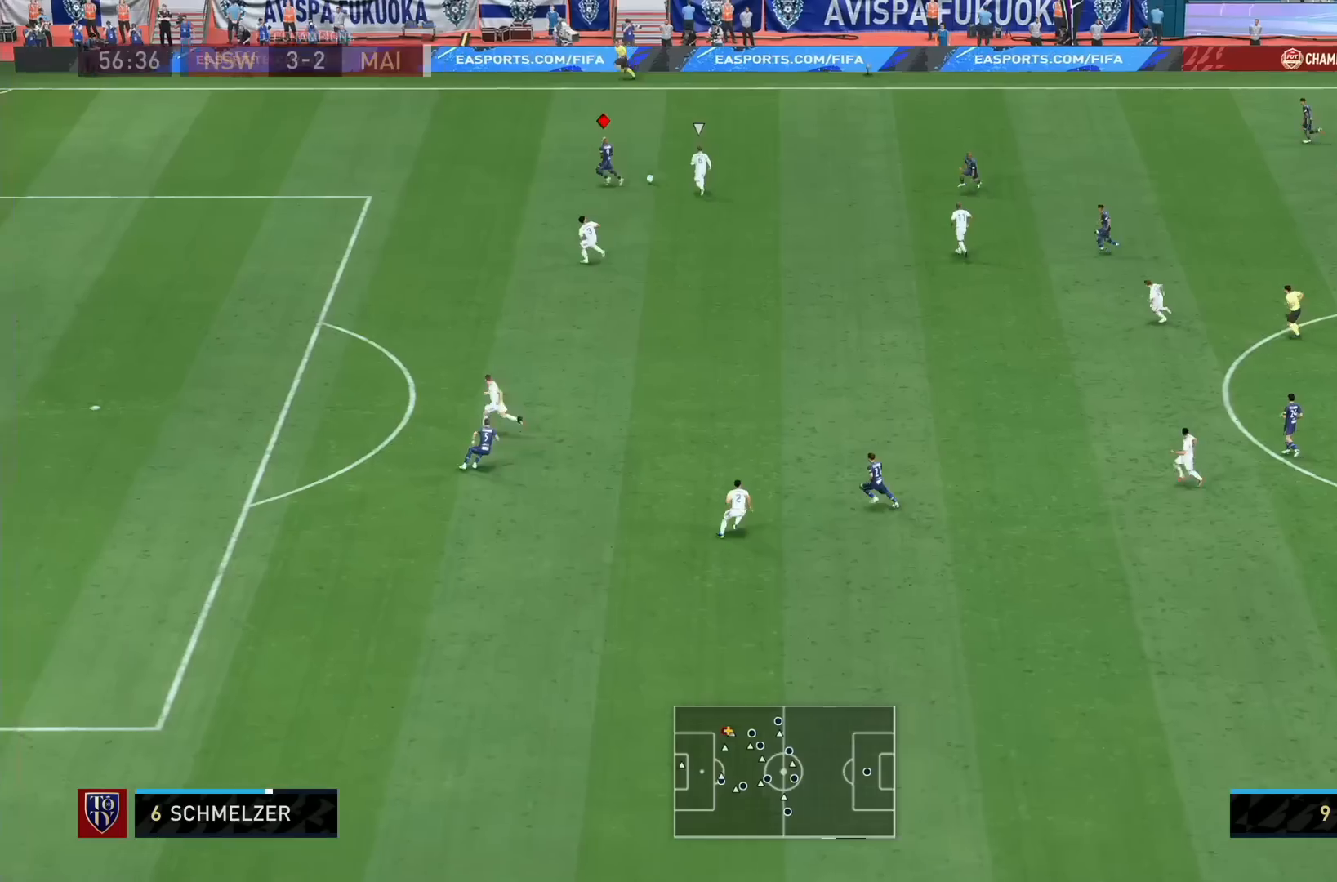
{"dt_ms": 520, "buttons": ["R1"], "left_stick": "down", "right_stick": "center", "events": [[160, "left_stick", "down-left"], [280, "left_stick", "down"]]}
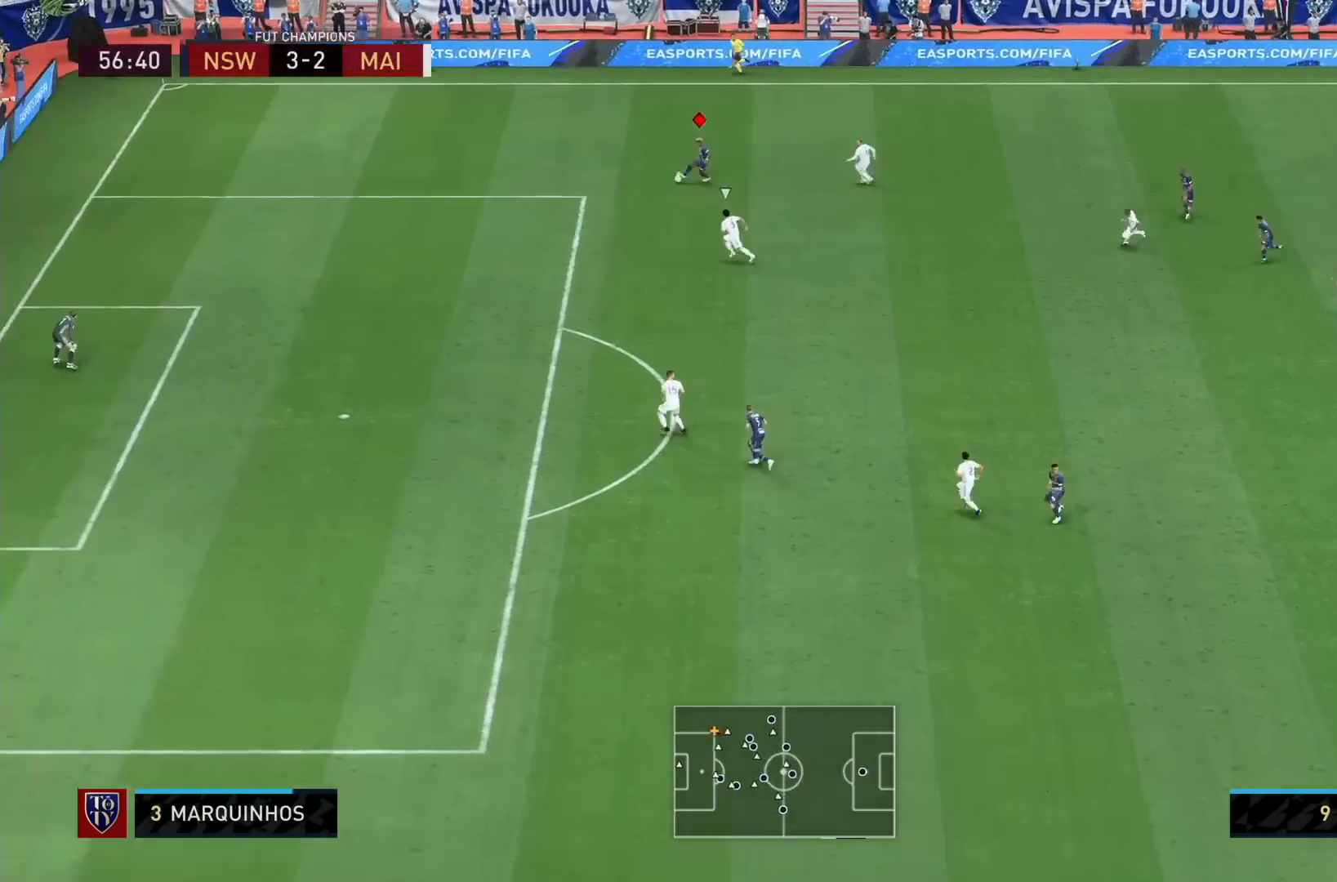
{"dt_ms": 480, "buttons": ["R1"], "left_stick": "down-left", "right_stick": "center", "events": [[40, "left_stick", "down-left"]]}
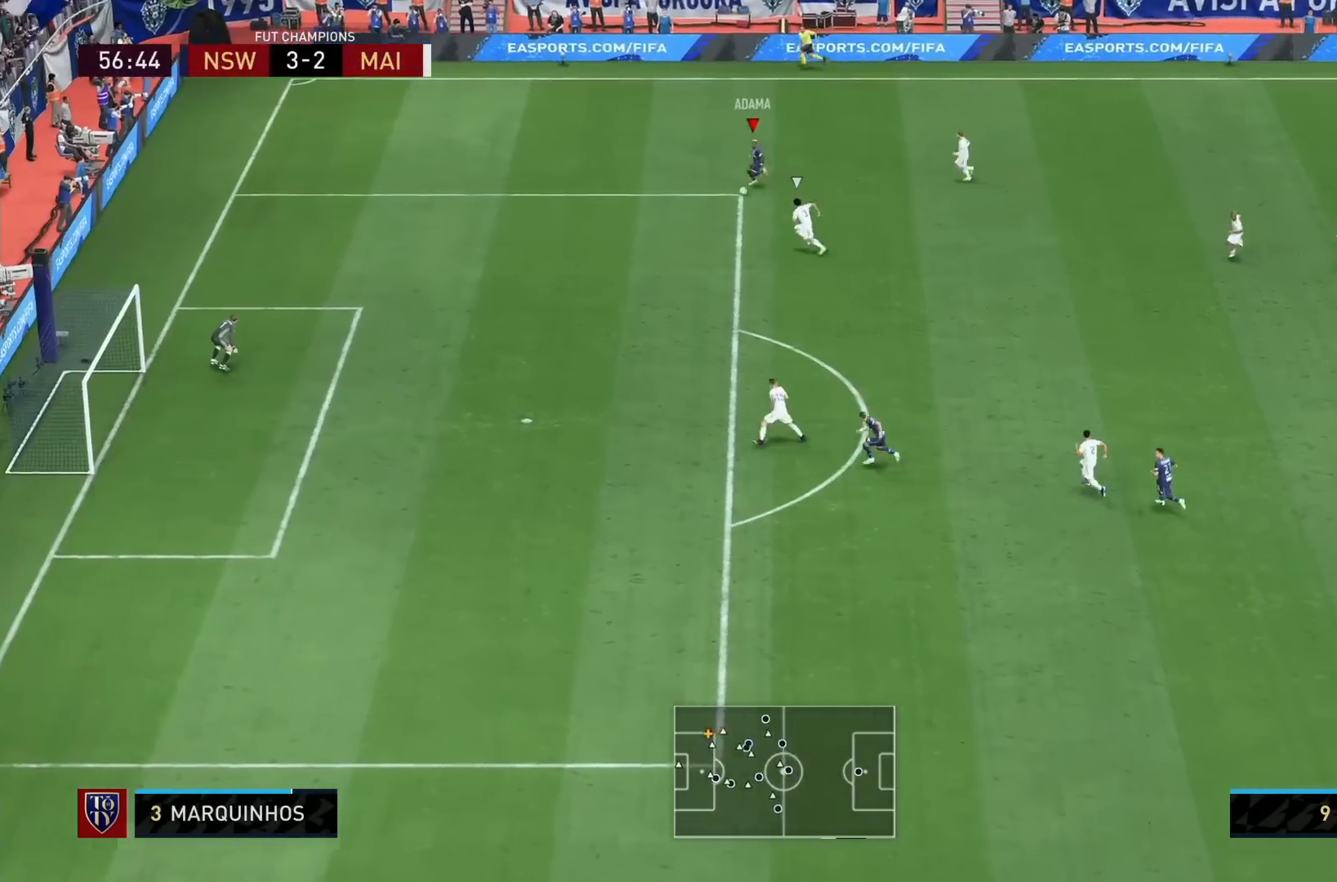
{"dt_ms": 520, "buttons": [], "left_stick": "center", "right_stick": "down", "events": [[120, "R1", "up"], [160, "right_stick", "down"], [200, "left_stick", "center"]]}
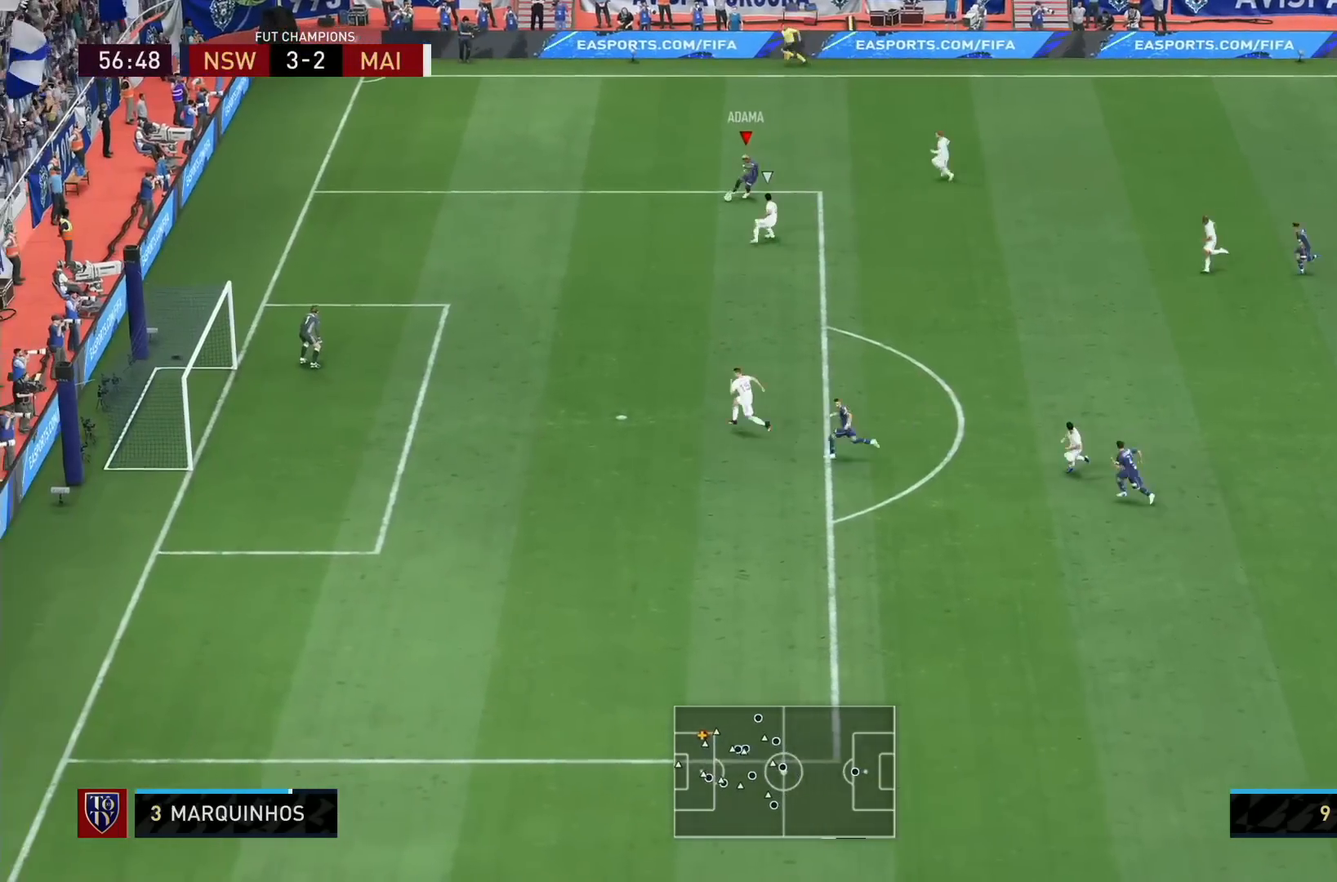
{"dt_ms": 480, "buttons": [], "left_stick": "down", "right_stick": "center", "events": [[80, "left_stick", "down-right"], [80, "right_stick", "center"], [480, "left_stick", "down"]]}
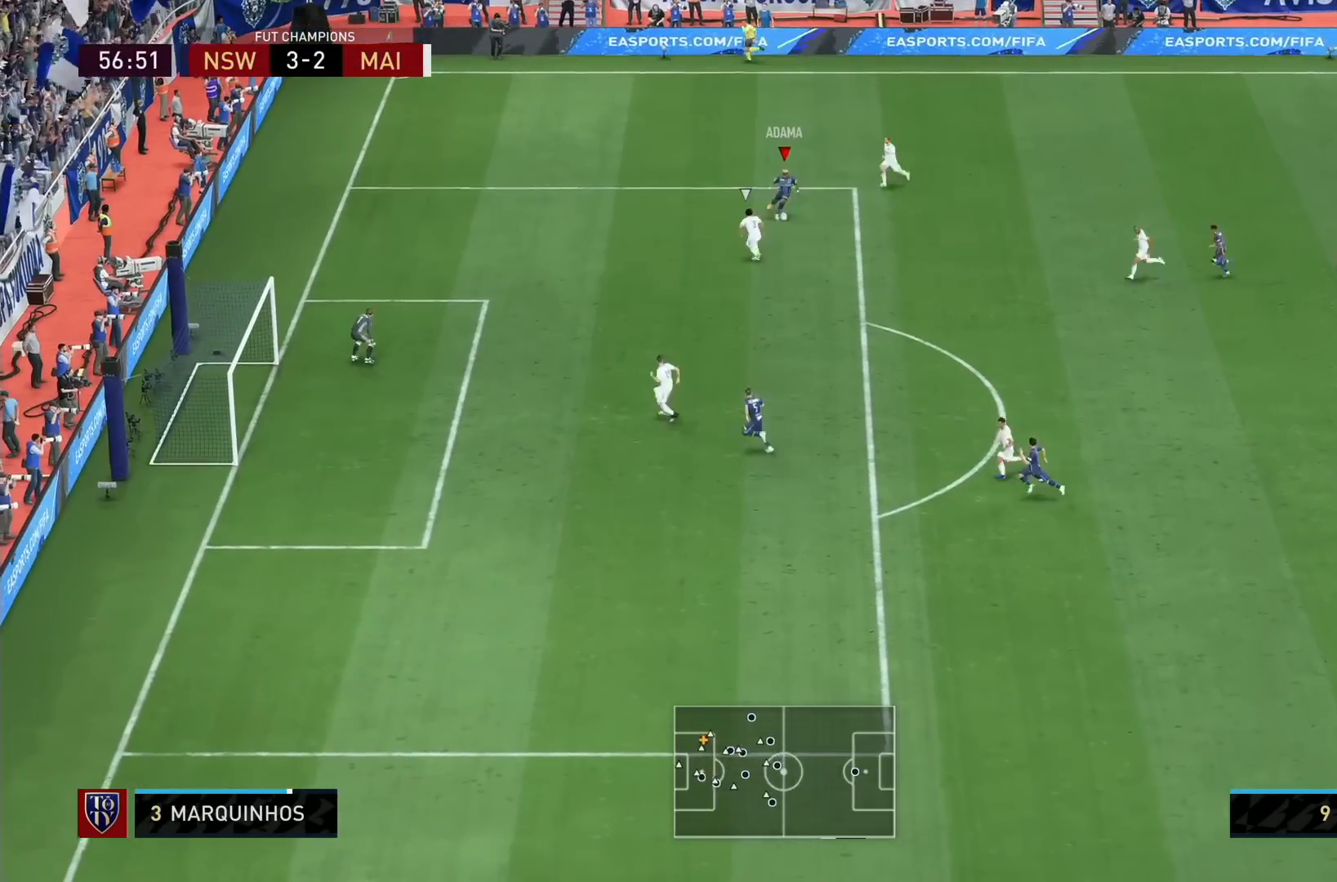
{"dt_ms": 520, "buttons": ["R1"], "left_stick": "down-left", "right_stick": "center", "events": [[40, "left_stick", "down-left"], [400, "R1", "down"]]}
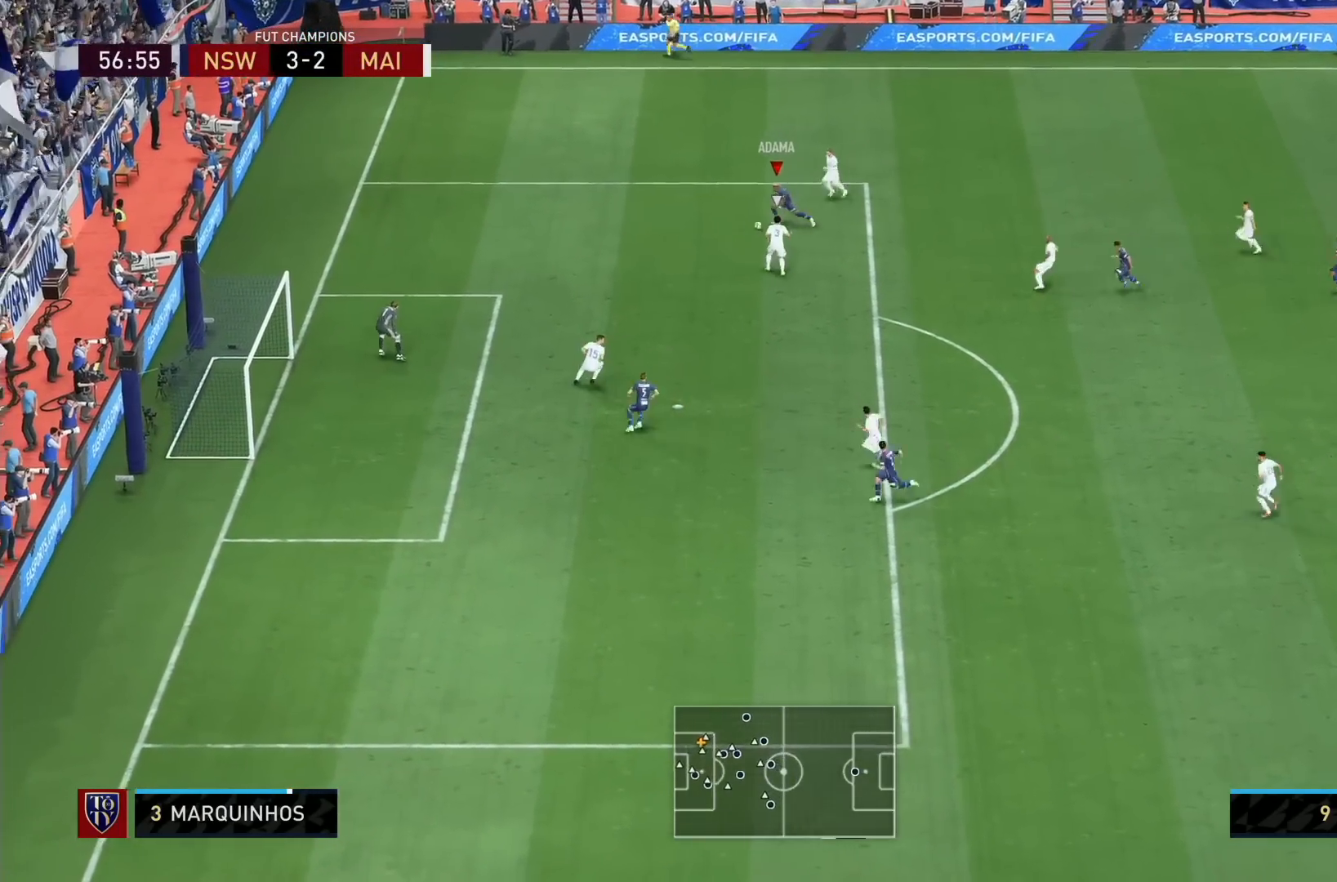
{"dt_ms": 480, "buttons": ["SQUARE", "R1"], "left_stick": "down", "right_stick": "center"}
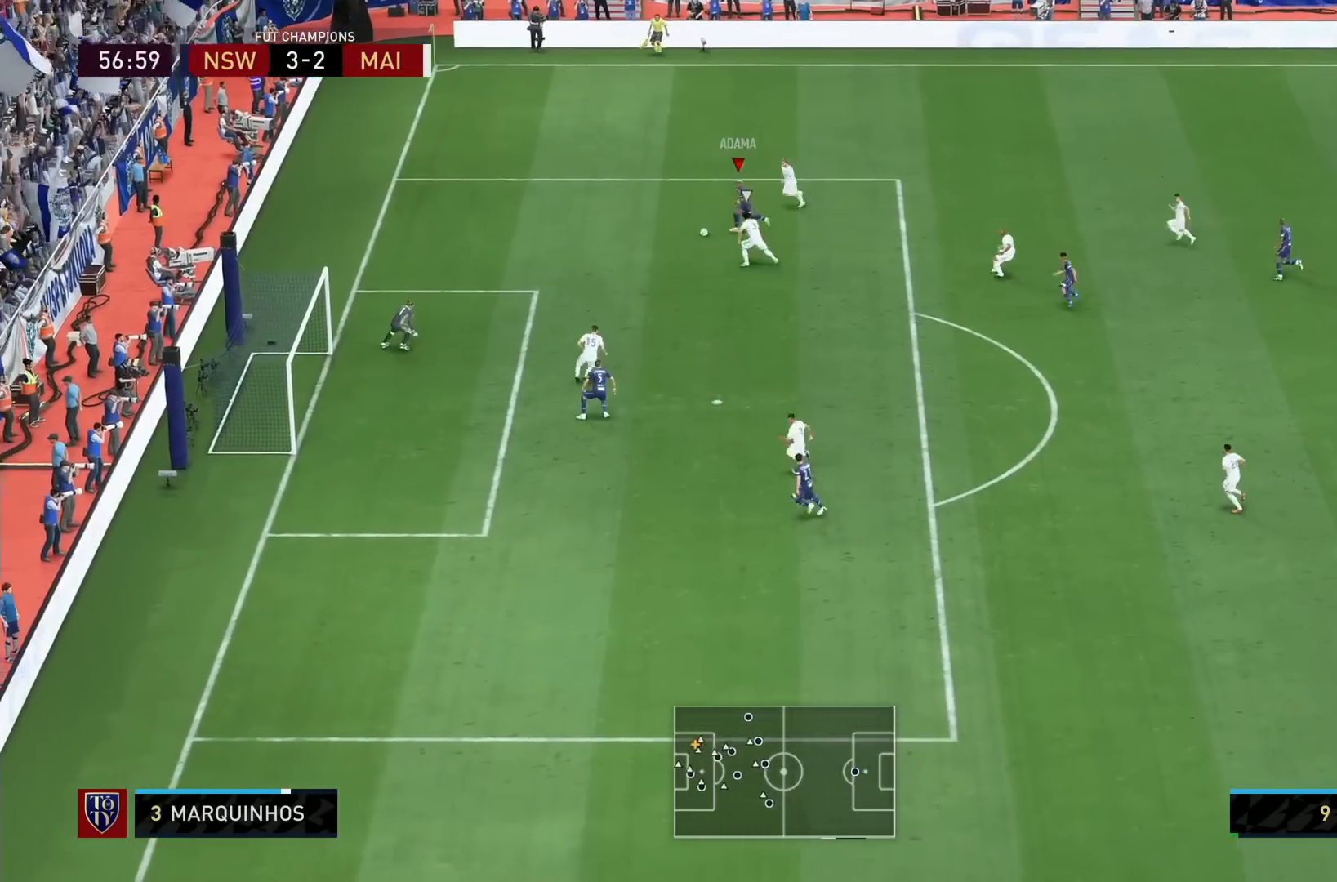
{"dt_ms": 520, "buttons": ["R1"], "left_stick": "down-right", "right_stick": "center", "events": [[160, "SQUARE", "up"], [360, "SQUARE", "down"], [400, "left_stick", "down-right"], [520, "SQUARE", "up"]]}
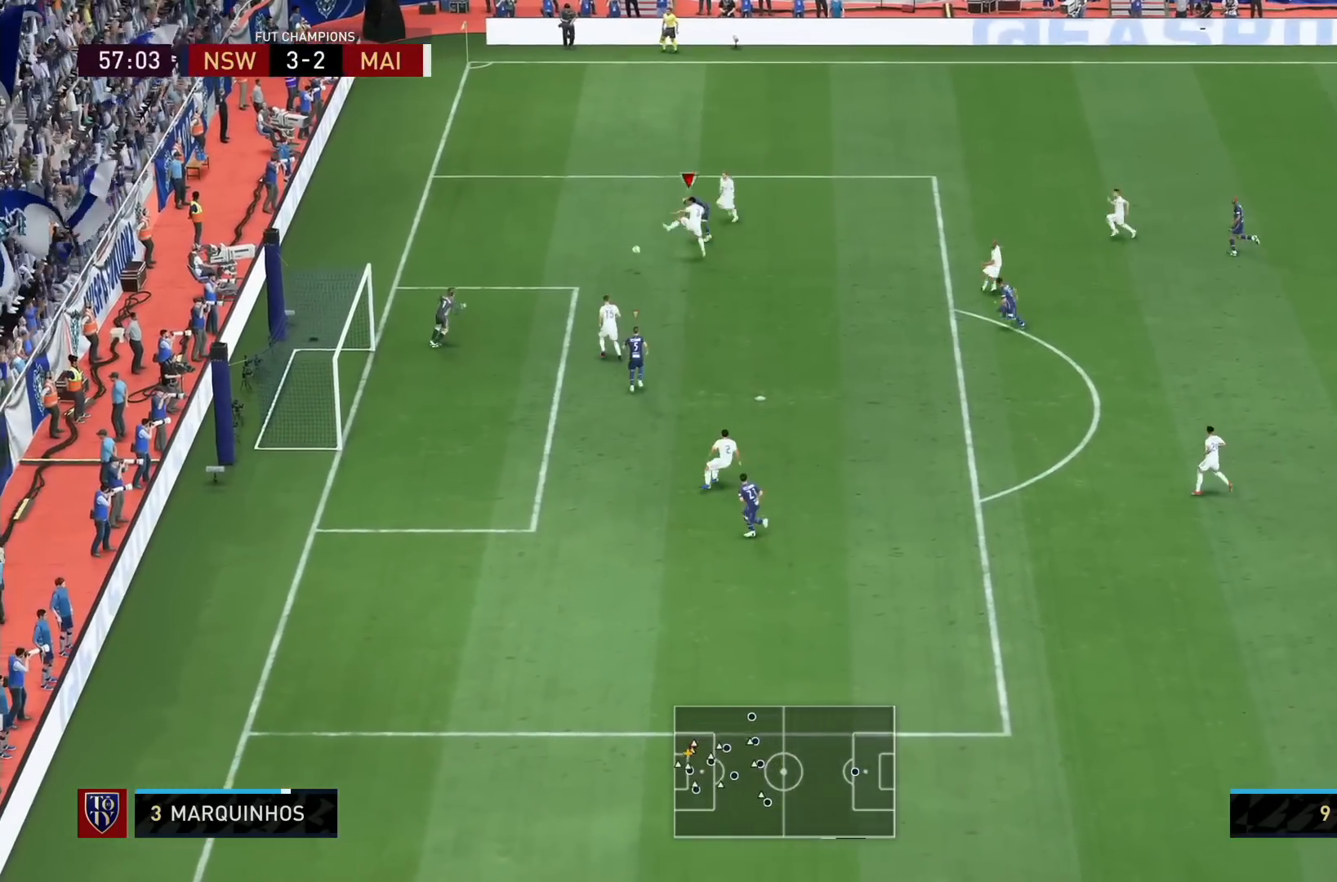
{"dt_ms": 480, "buttons": ["R1"], "left_stick": "down", "right_stick": "center", "events": [[400, "left_stick", "down"]]}
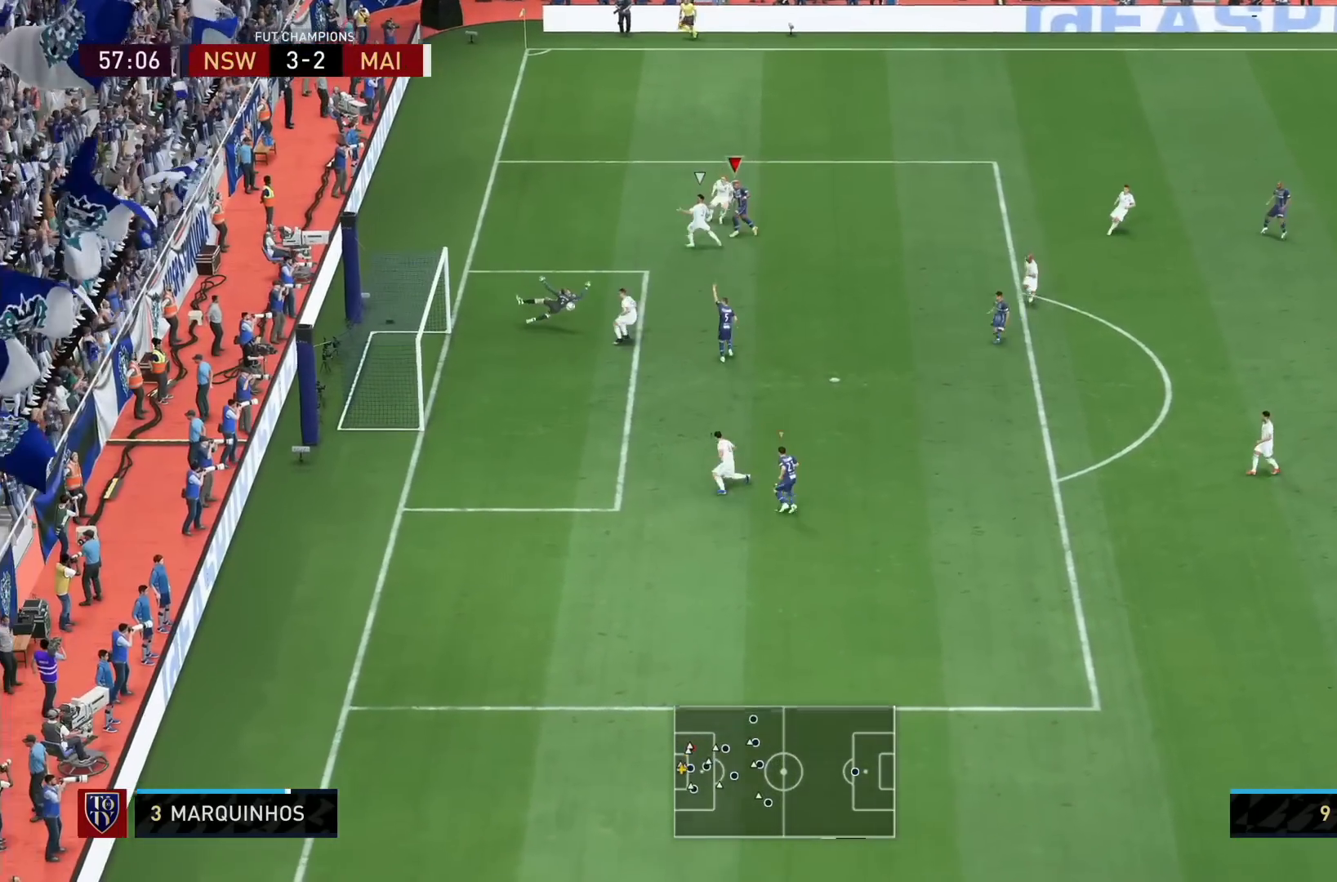
{"dt_ms": 520, "buttons": ["R1"], "left_stick": "down-left", "right_stick": "center", "events": [[480, "left_stick", "down-left"]]}
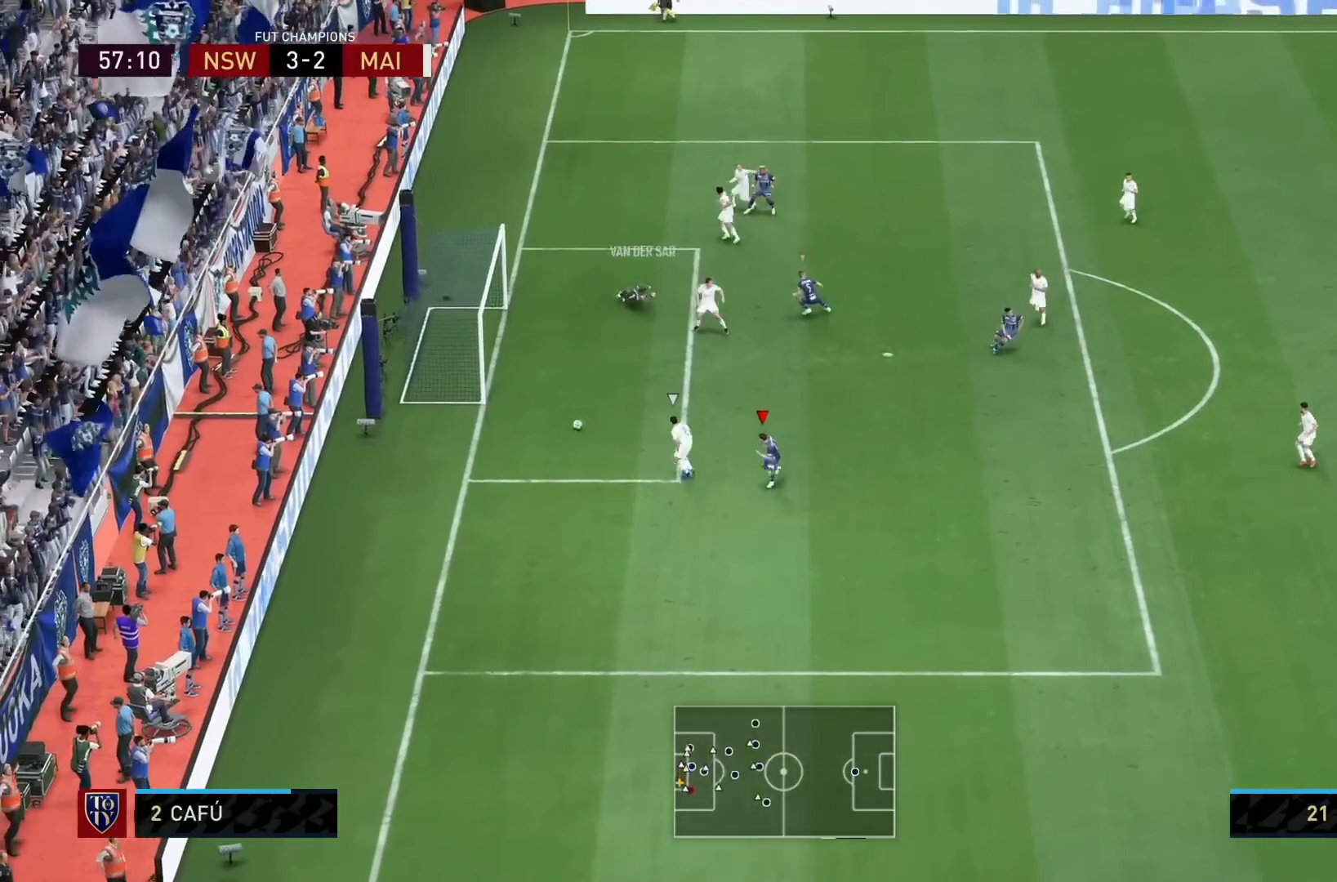
{"dt_ms": 480, "buttons": ["R1"], "left_stick": "down-left", "right_stick": "center", "events": []}
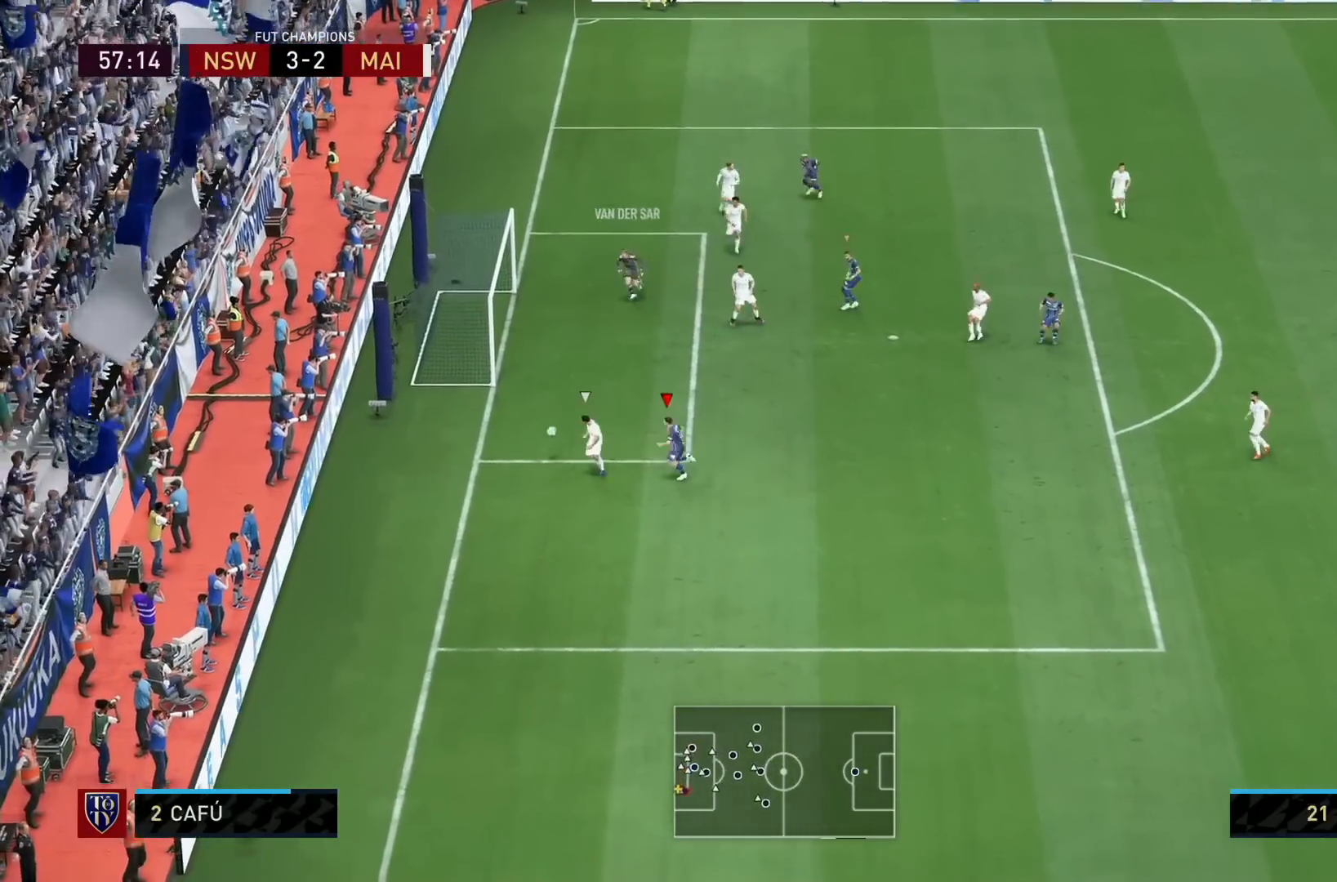
{"dt_ms": 520, "buttons": ["L2", "R1"], "left_stick": "down-right", "right_stick": "center", "events": [[200, "left_stick", "down"], [240, "L2", "down"], [520, "left_stick", "down-right"]]}
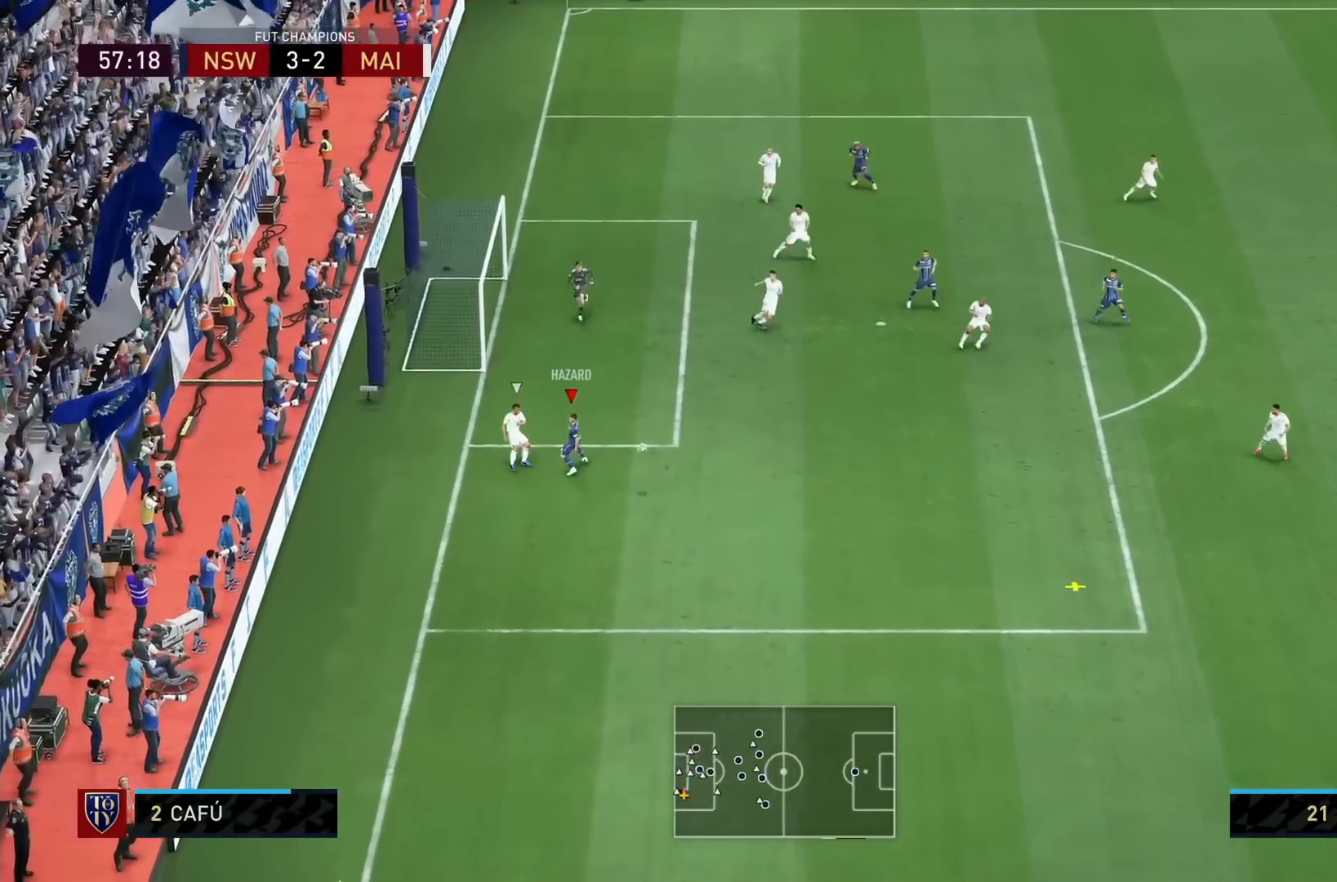
{"dt_ms": 480, "buttons": ["R1"], "left_stick": "down-right", "right_stick": "center", "events": [[320, "L2", "up"]]}
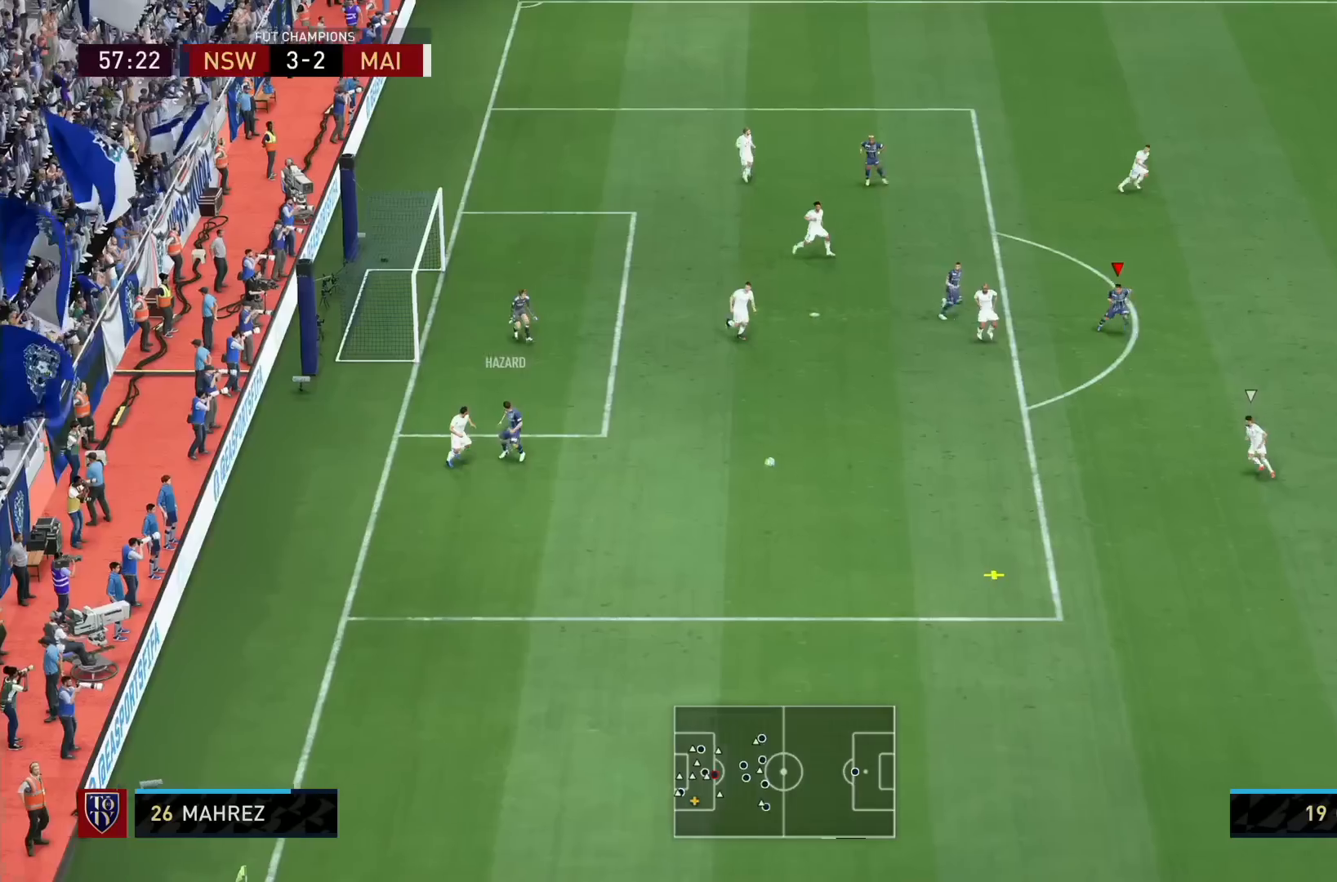
{"dt_ms": 520, "buttons": ["L1", "R1"], "left_stick": "down-right", "right_stick": "center", "events": [[80, "L1", "down"], [160, "L1", "up"], [440, "L1", "down"]]}
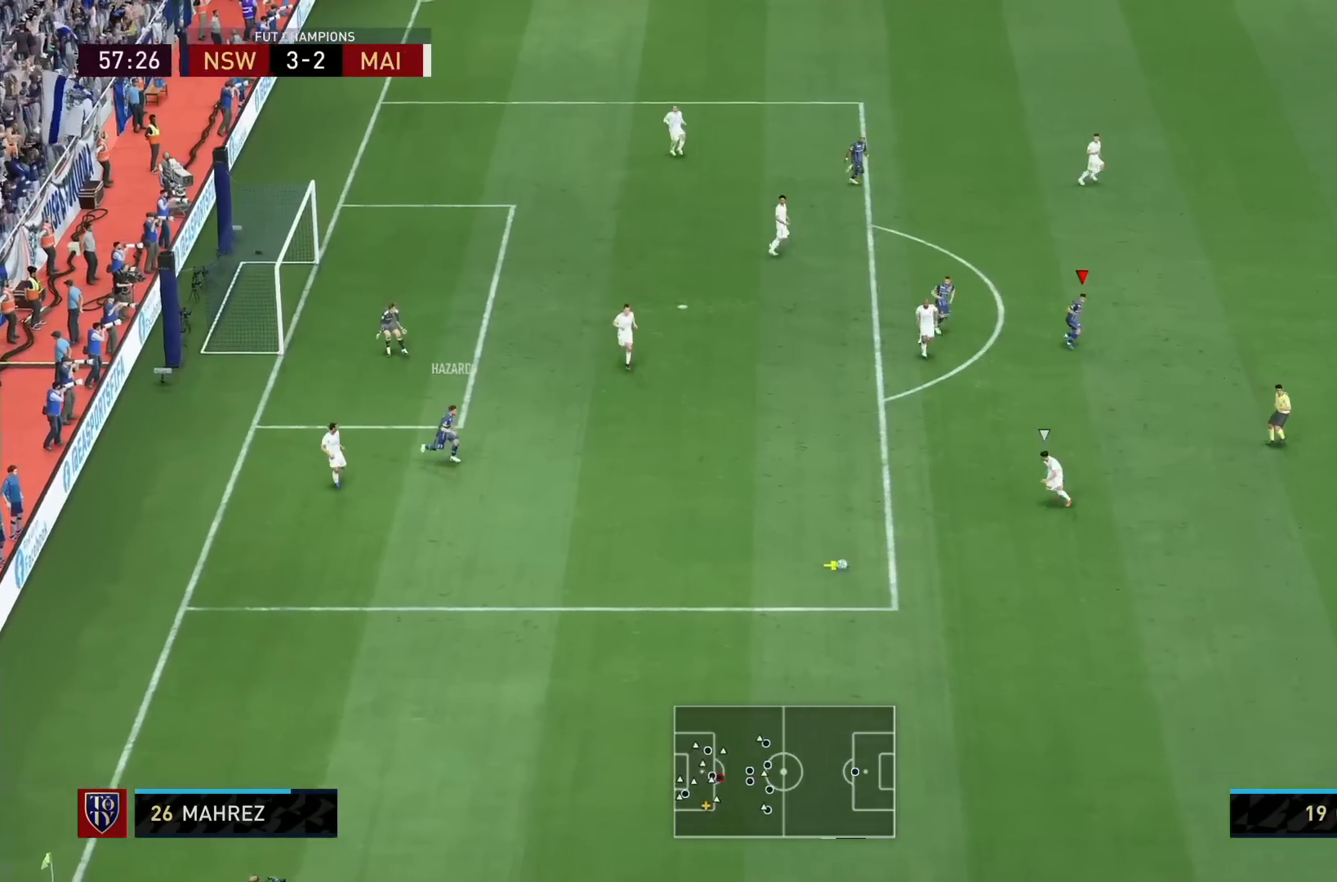
{"dt_ms": 480, "buttons": ["R1"], "left_stick": "down-right", "right_stick": "center", "events": [[40, "L1", "up"]]}
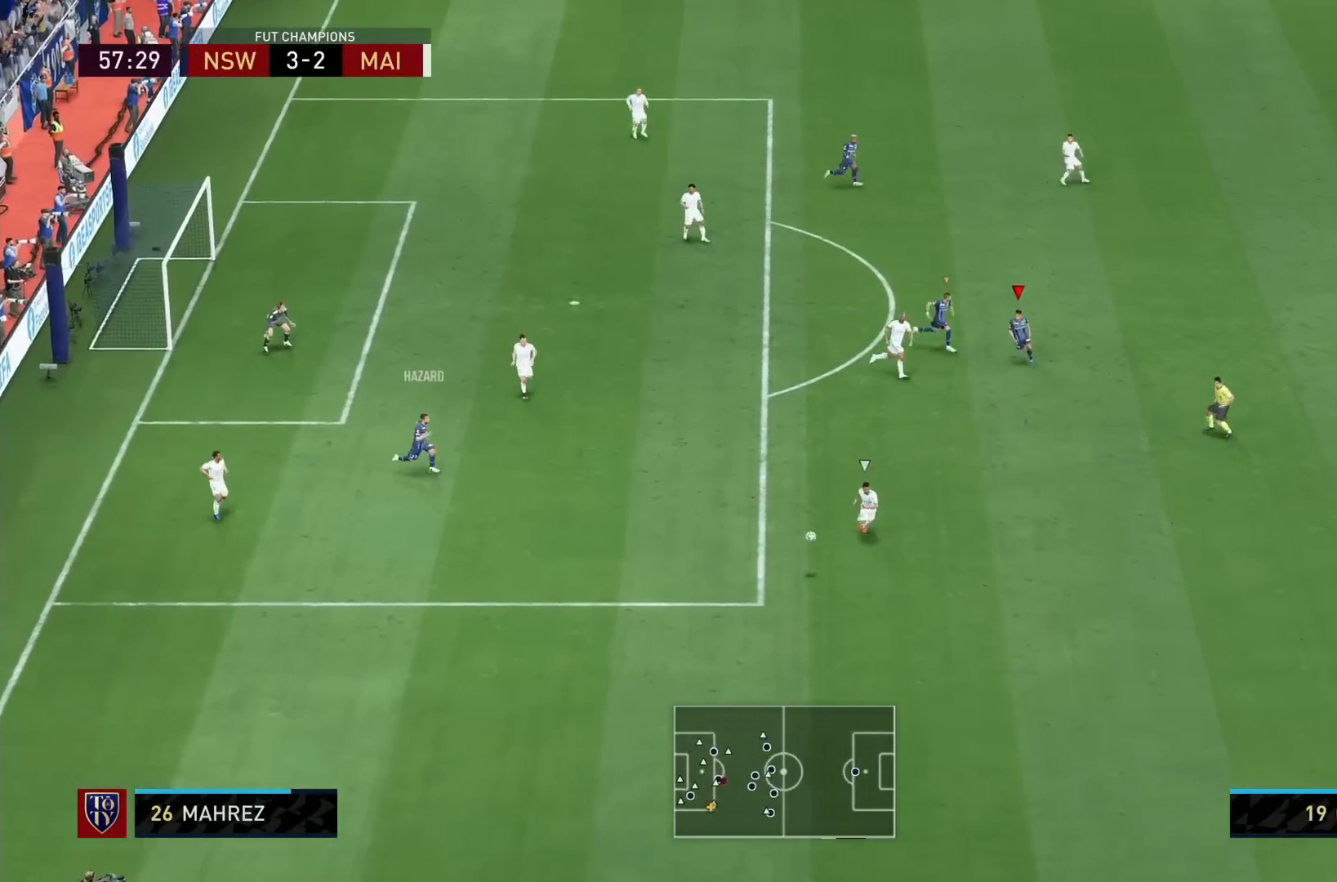
{"dt_ms": 520, "buttons": ["R1"], "left_stick": "down-right", "right_stick": "center", "events": []}
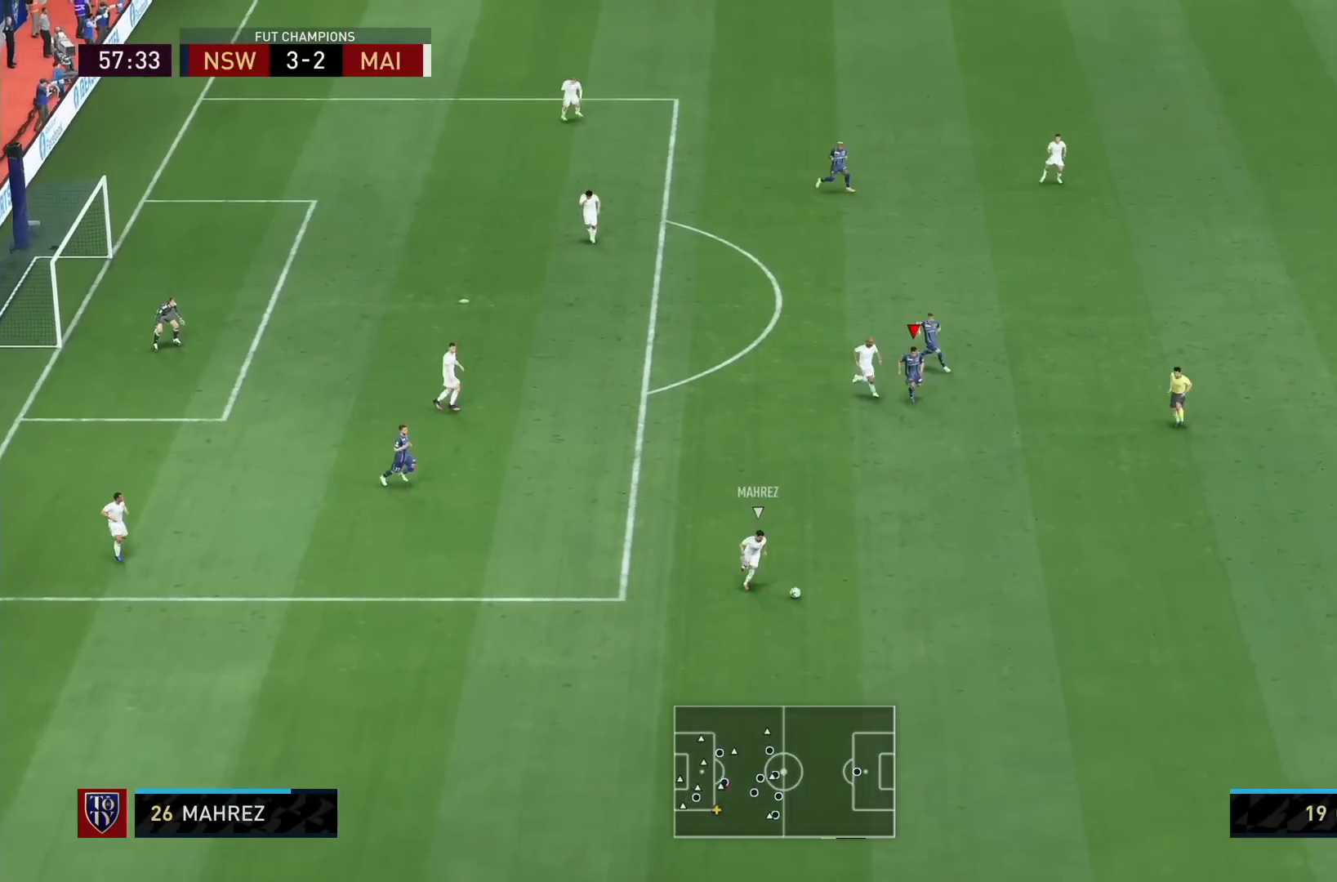
{"dt_ms": 480, "buttons": ["R1"], "left_stick": "down-right", "right_stick": "center", "events": []}
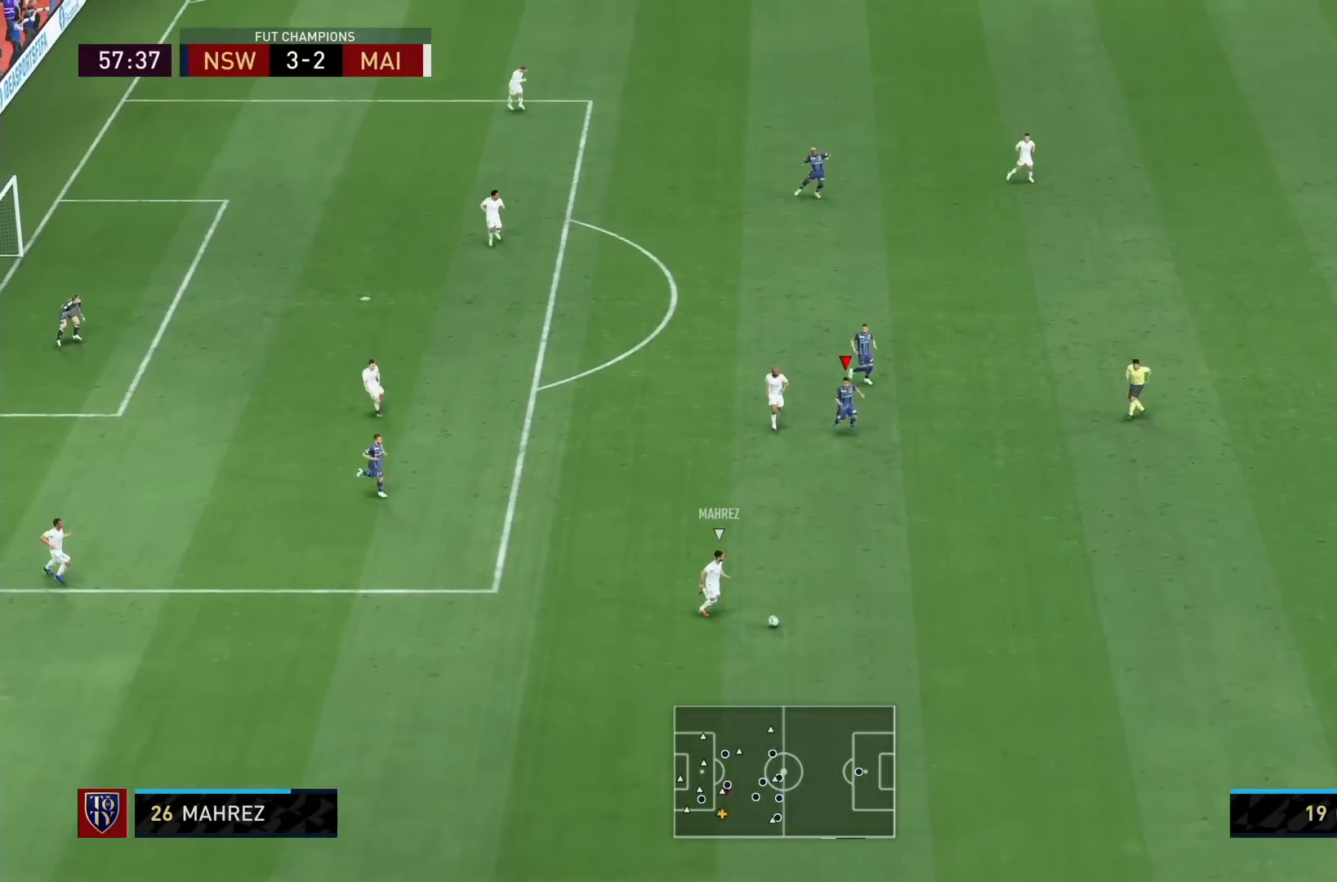
{"dt_ms": 520, "buttons": ["R1"], "left_stick": "down-right", "right_stick": "center", "events": []}
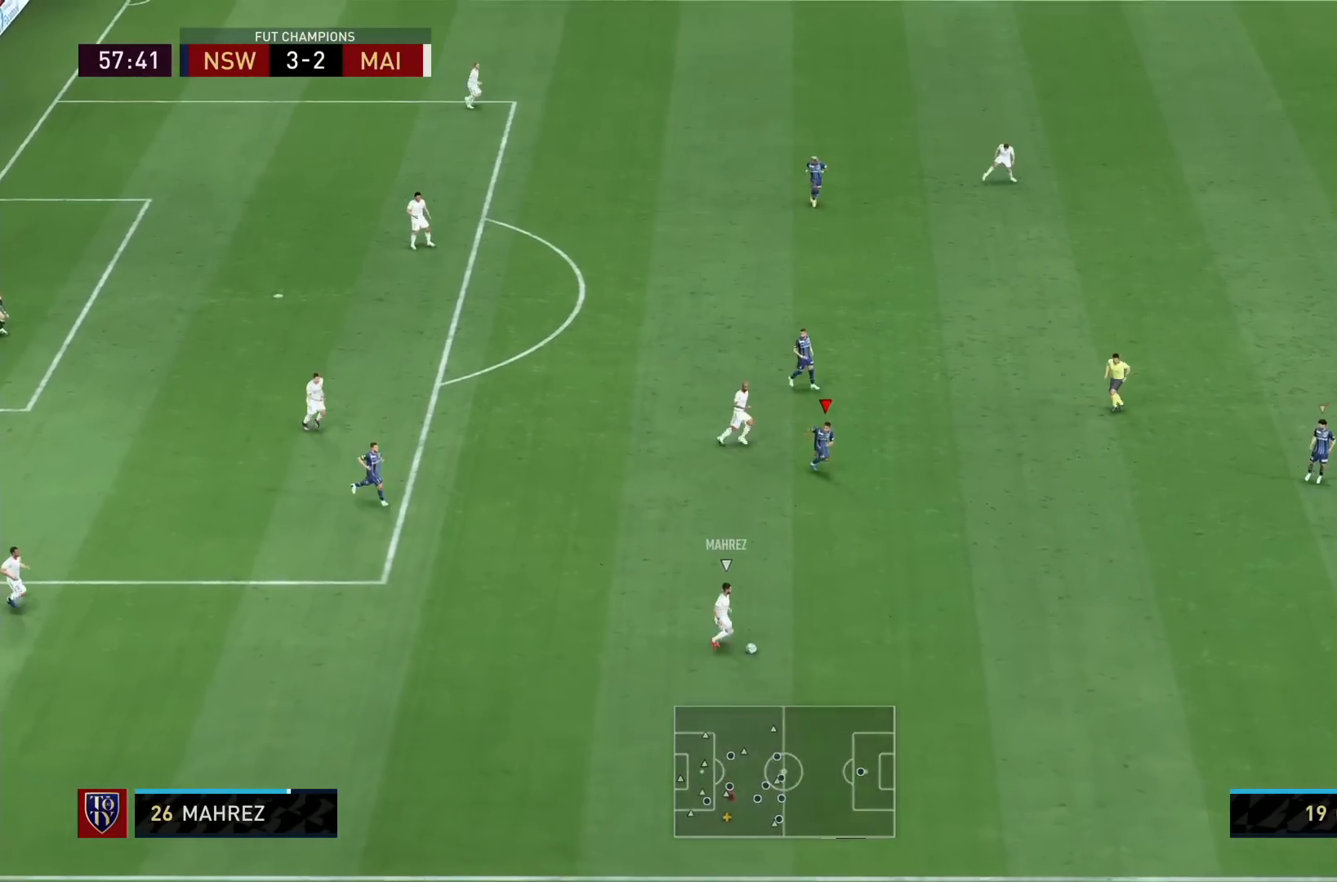
{"dt_ms": 480, "buttons": ["R1"], "left_stick": "down-right", "right_stick": "center", "events": []}